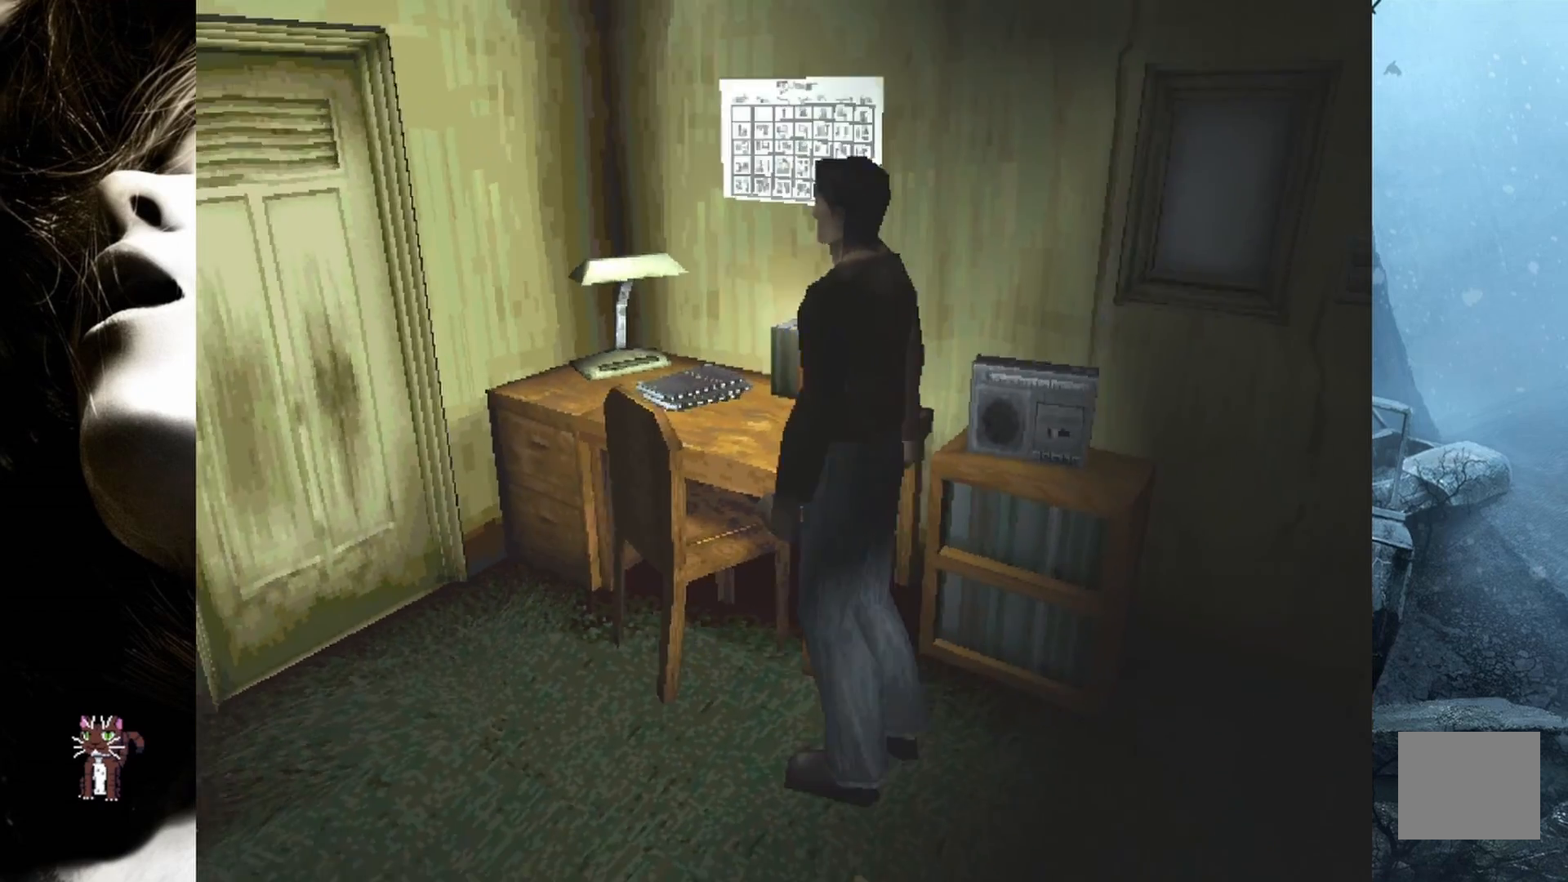
Gameplay with a controller (PlayStation layout); each line is a JSON object with the inputs held at the frame after it. "events" lists button and stick changes between this image and that frame as [ms after this image, input, new state], when the widget could be followed in between. Not read: left_stick right_stick.
{"buttons": ["DPAD_RIGHT"], "events": [[50, "DPAD_RIGHT", "down"]]}
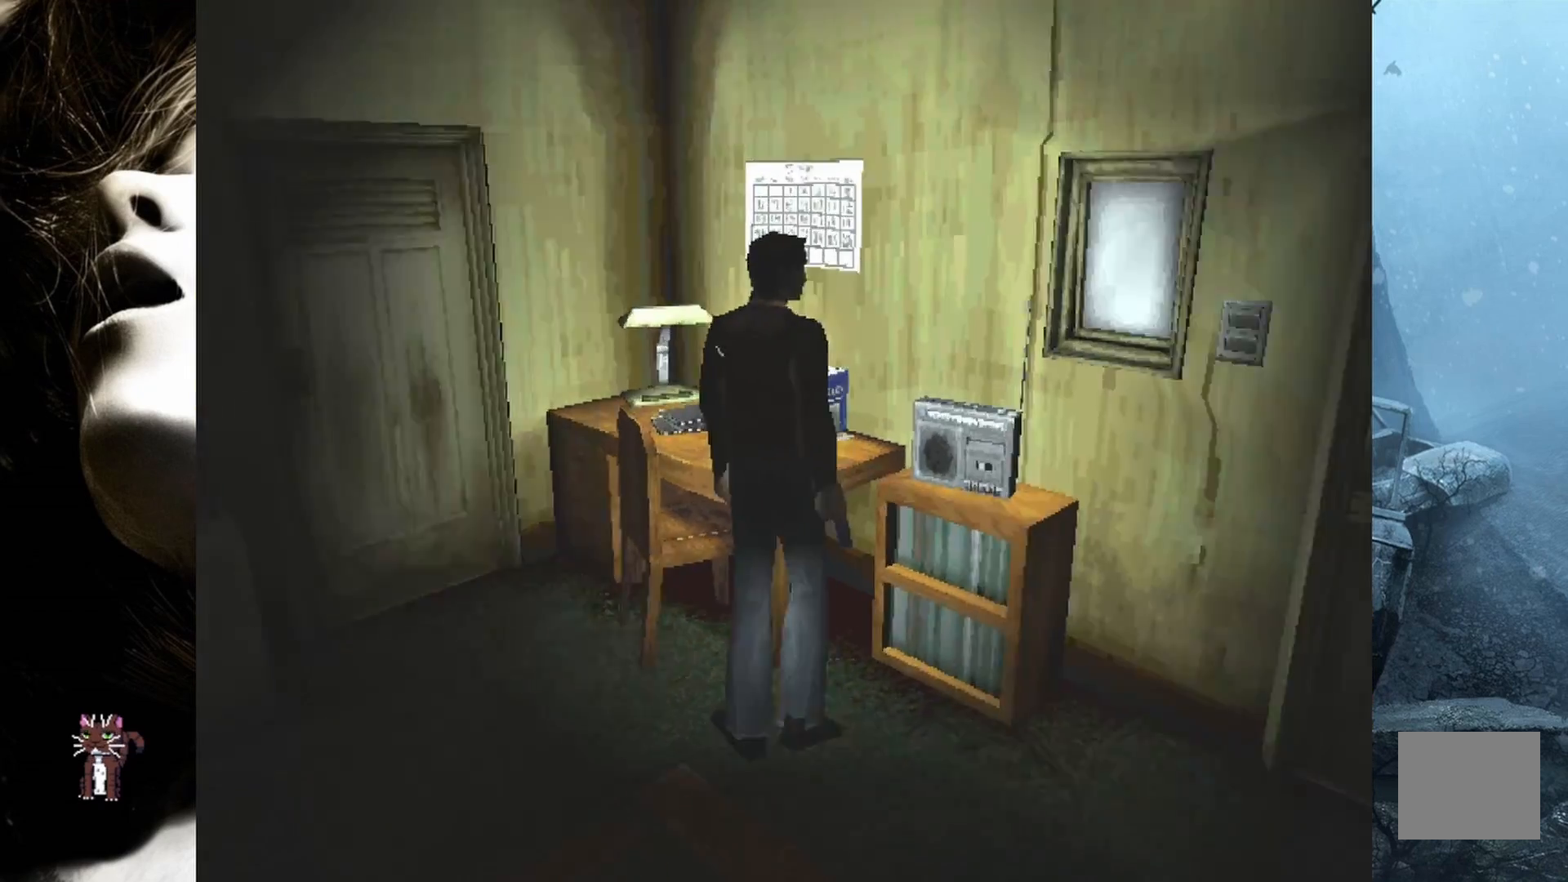
{"buttons": [], "events": [[333, "DPAD_RIGHT", "up"]]}
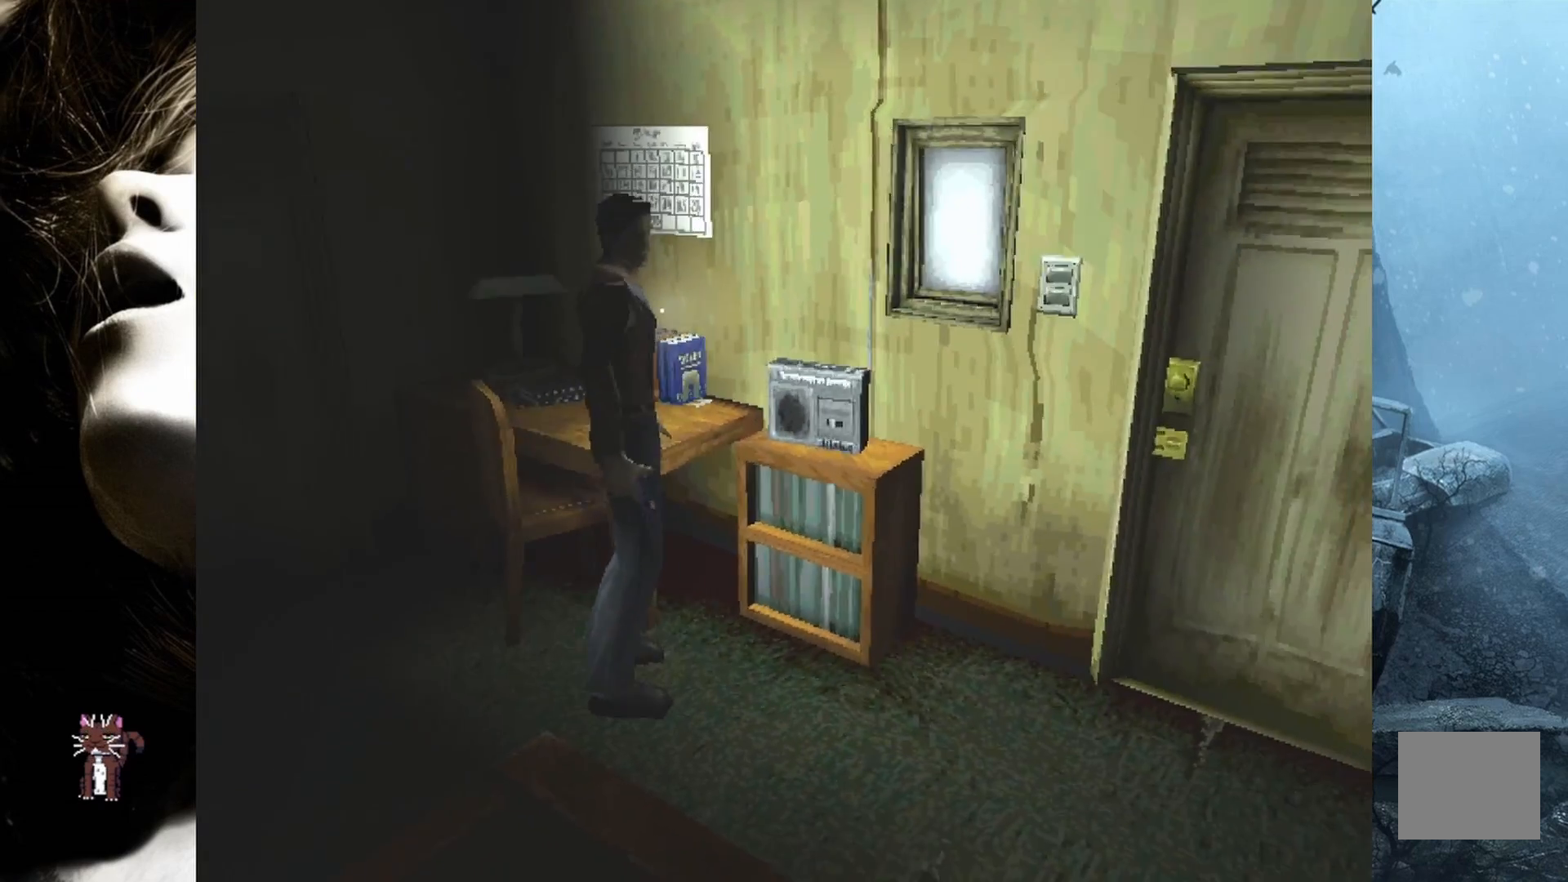
{"buttons": ["DPAD_LEFT"], "events": [[67, "DPAD_LEFT", "down"]]}
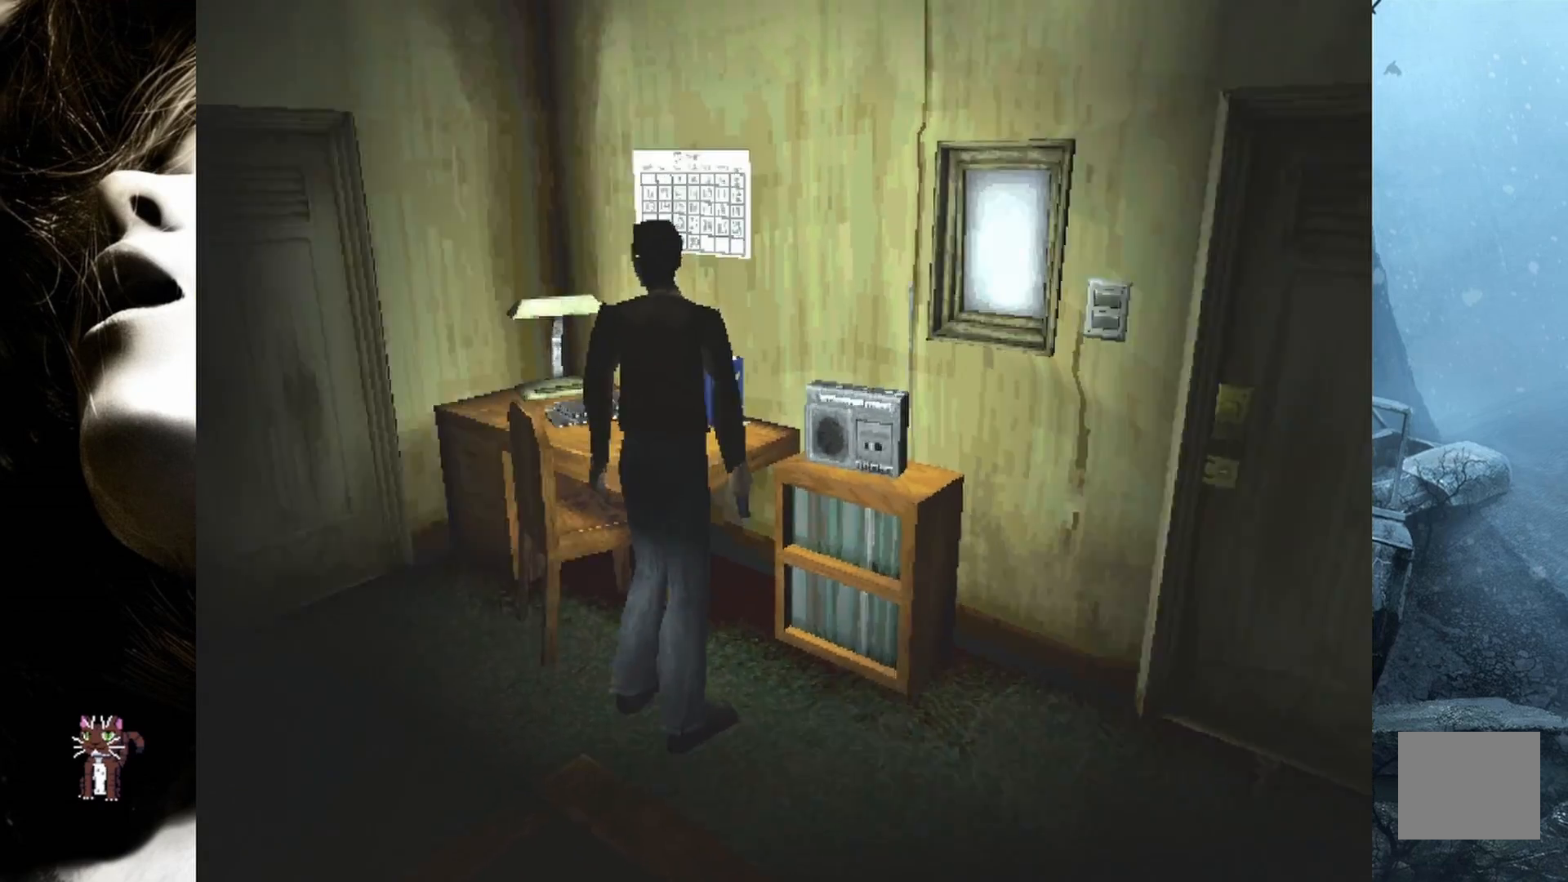
{"buttons": ["DPAD_UP", "DPAD_LEFT"], "events": [[383, "DPAD_UP", "down"]]}
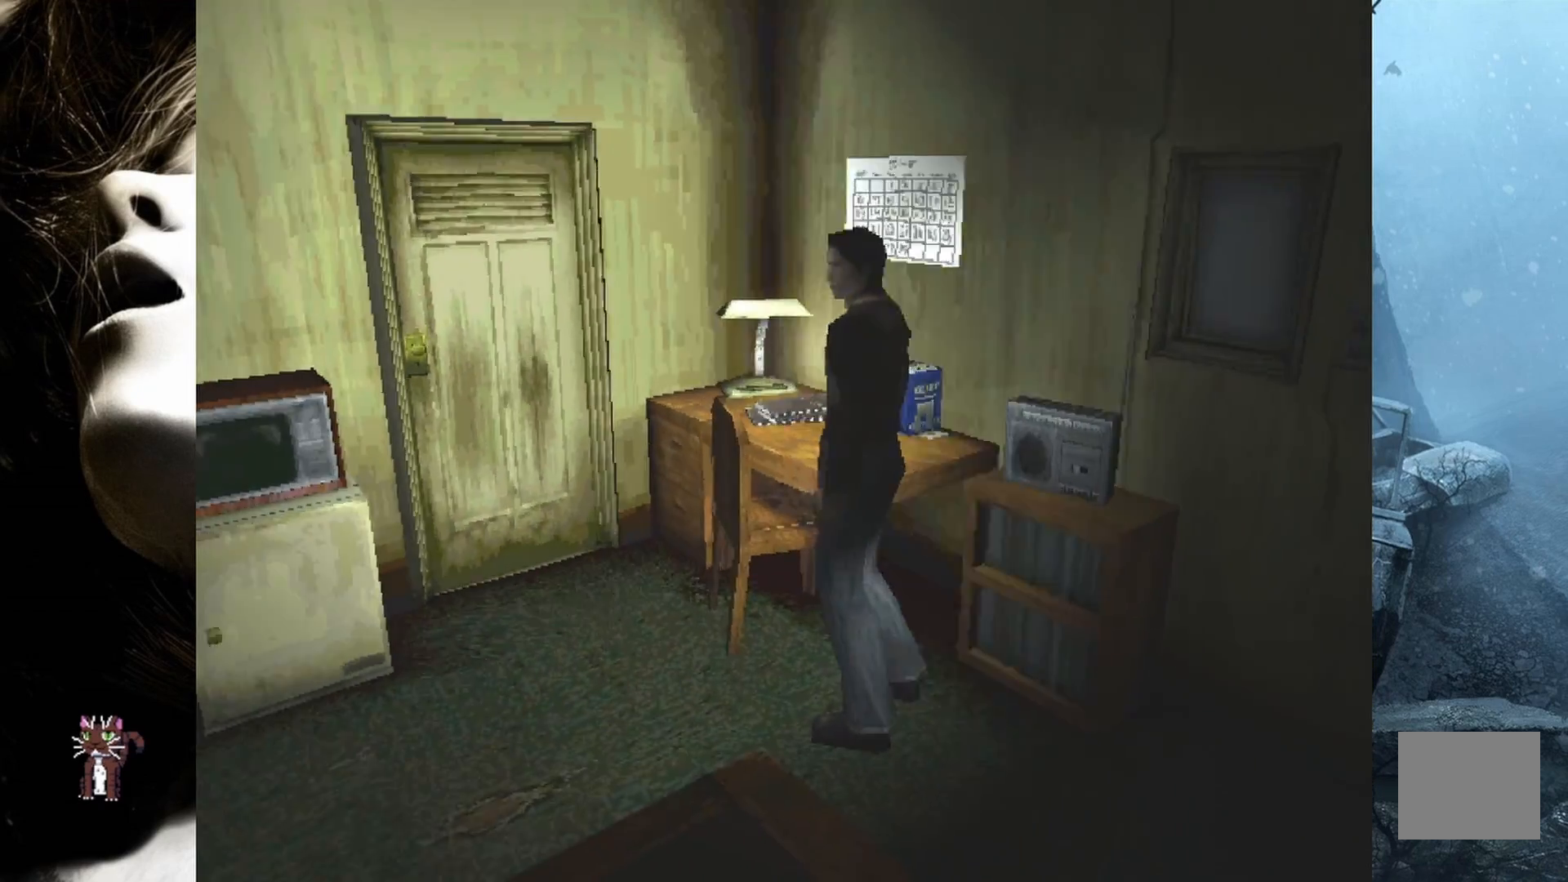
{"buttons": ["DPAD_UP", "DPAD_RIGHT"], "events": [[50, "DPAD_LEFT", "up"], [450, "DPAD_RIGHT", "down"]]}
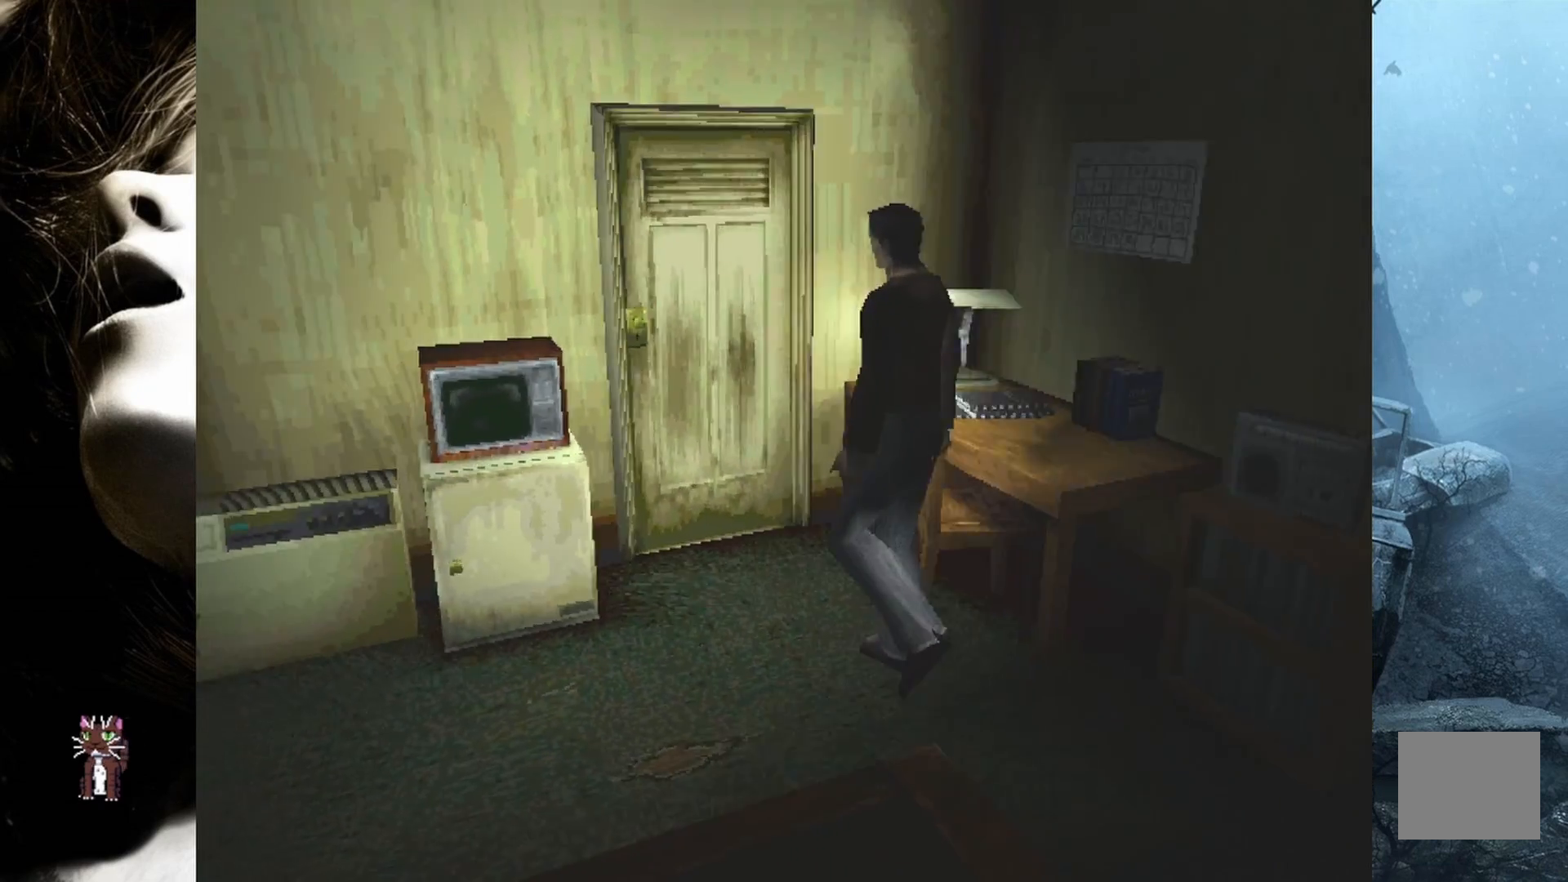
{"buttons": ["DPAD_UP"], "events": [[267, "DPAD_RIGHT", "up"]]}
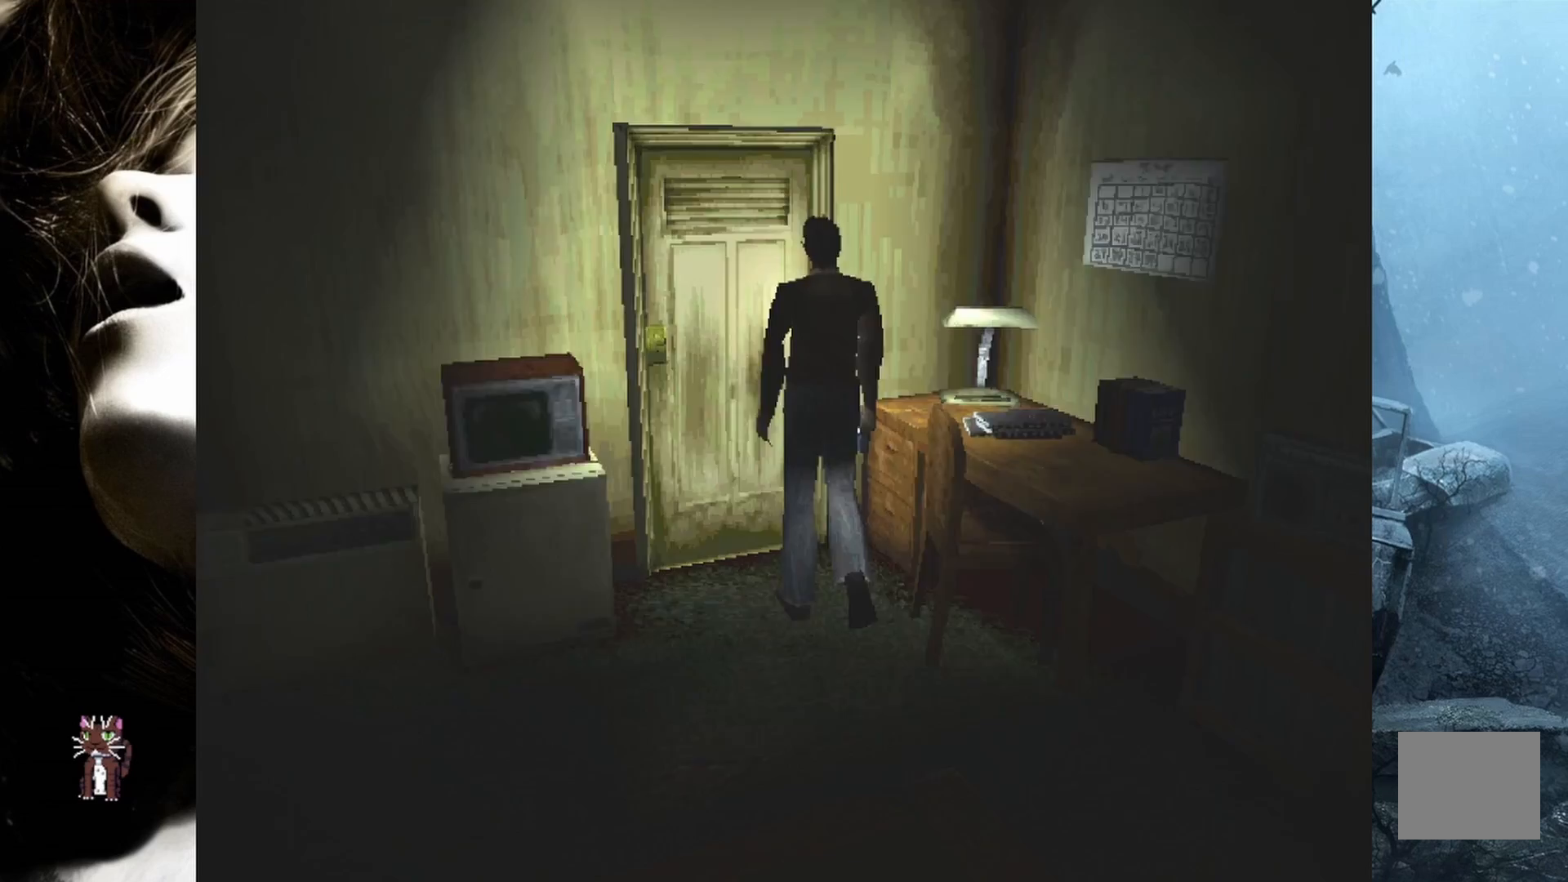
{"buttons": [], "events": [[267, "CROSS", "down"], [467, "CROSS", "up"], [500, "DPAD_UP", "up"]]}
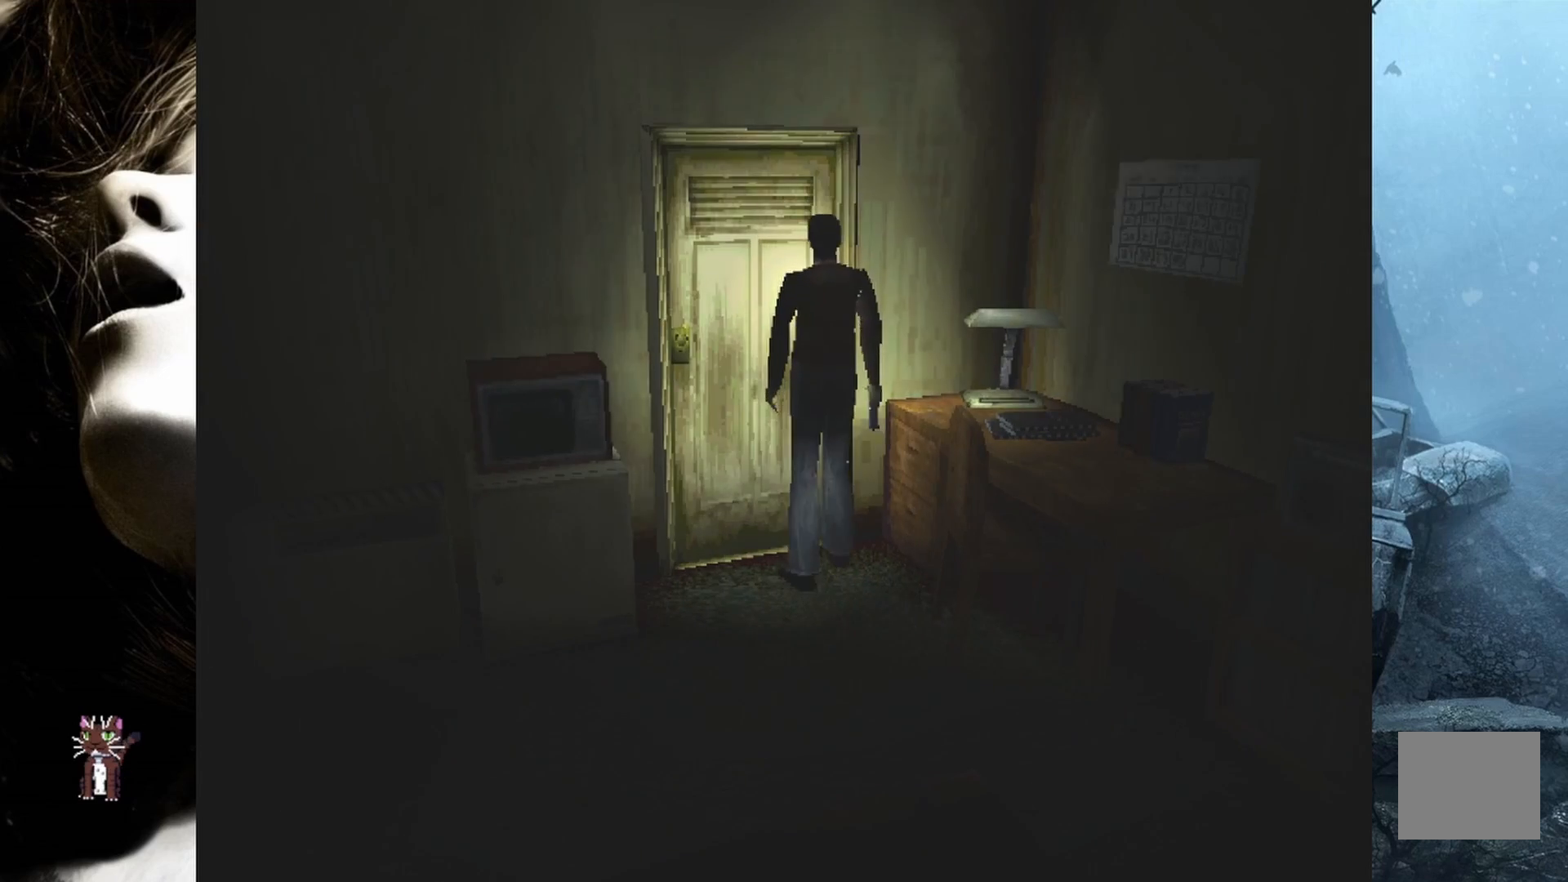
{"buttons": [], "events": []}
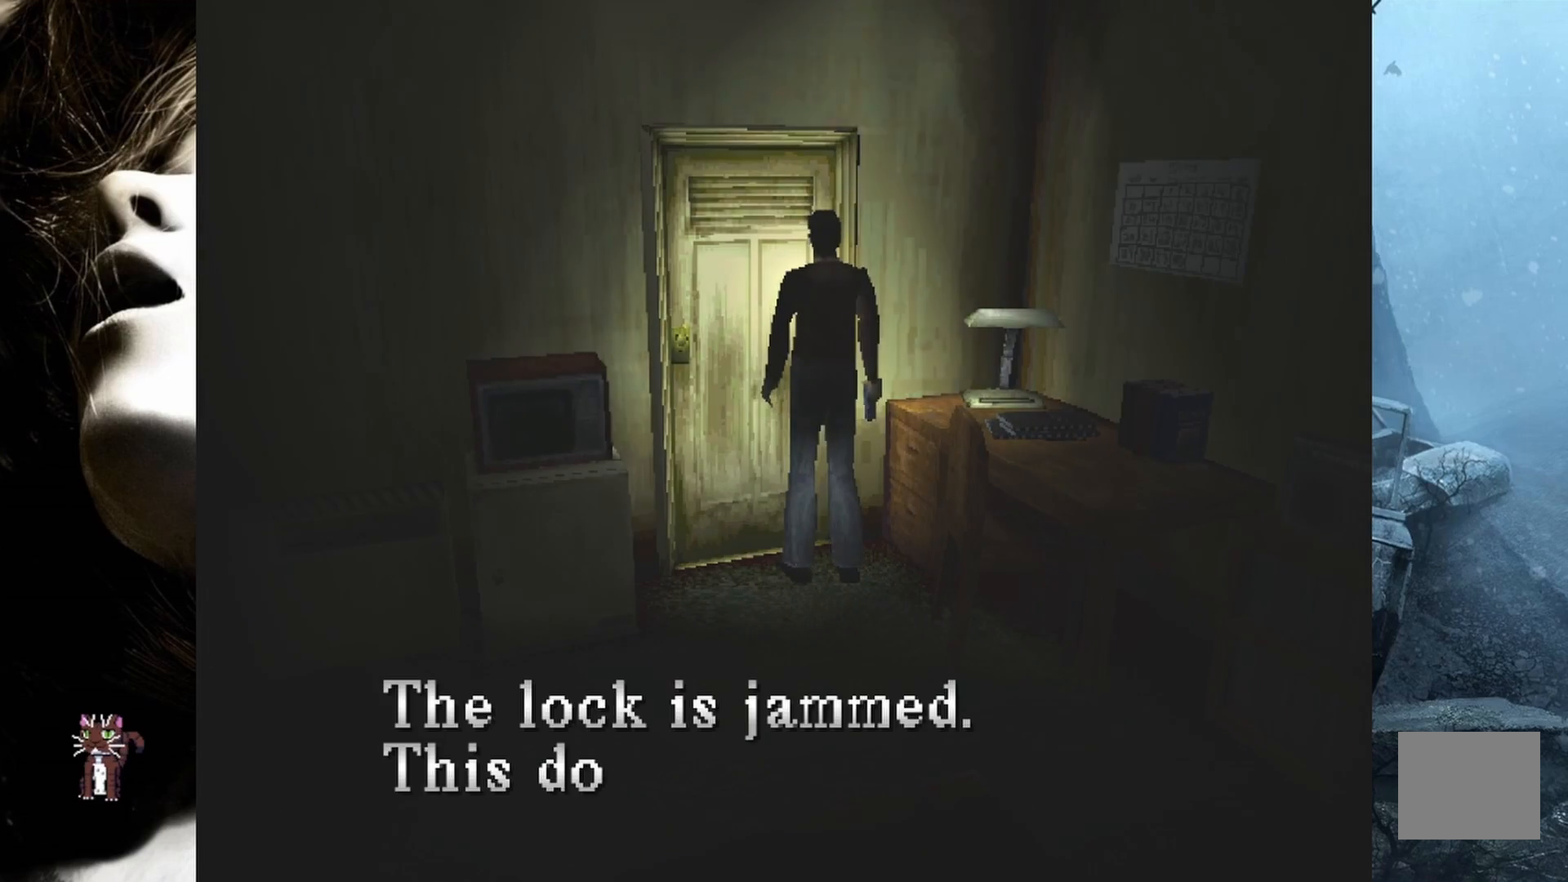
{"buttons": ["DPAD_LEFT"], "events": [[250, "CROSS", "down"], [383, "DPAD_LEFT", "down"], [433, "CROSS", "up"]]}
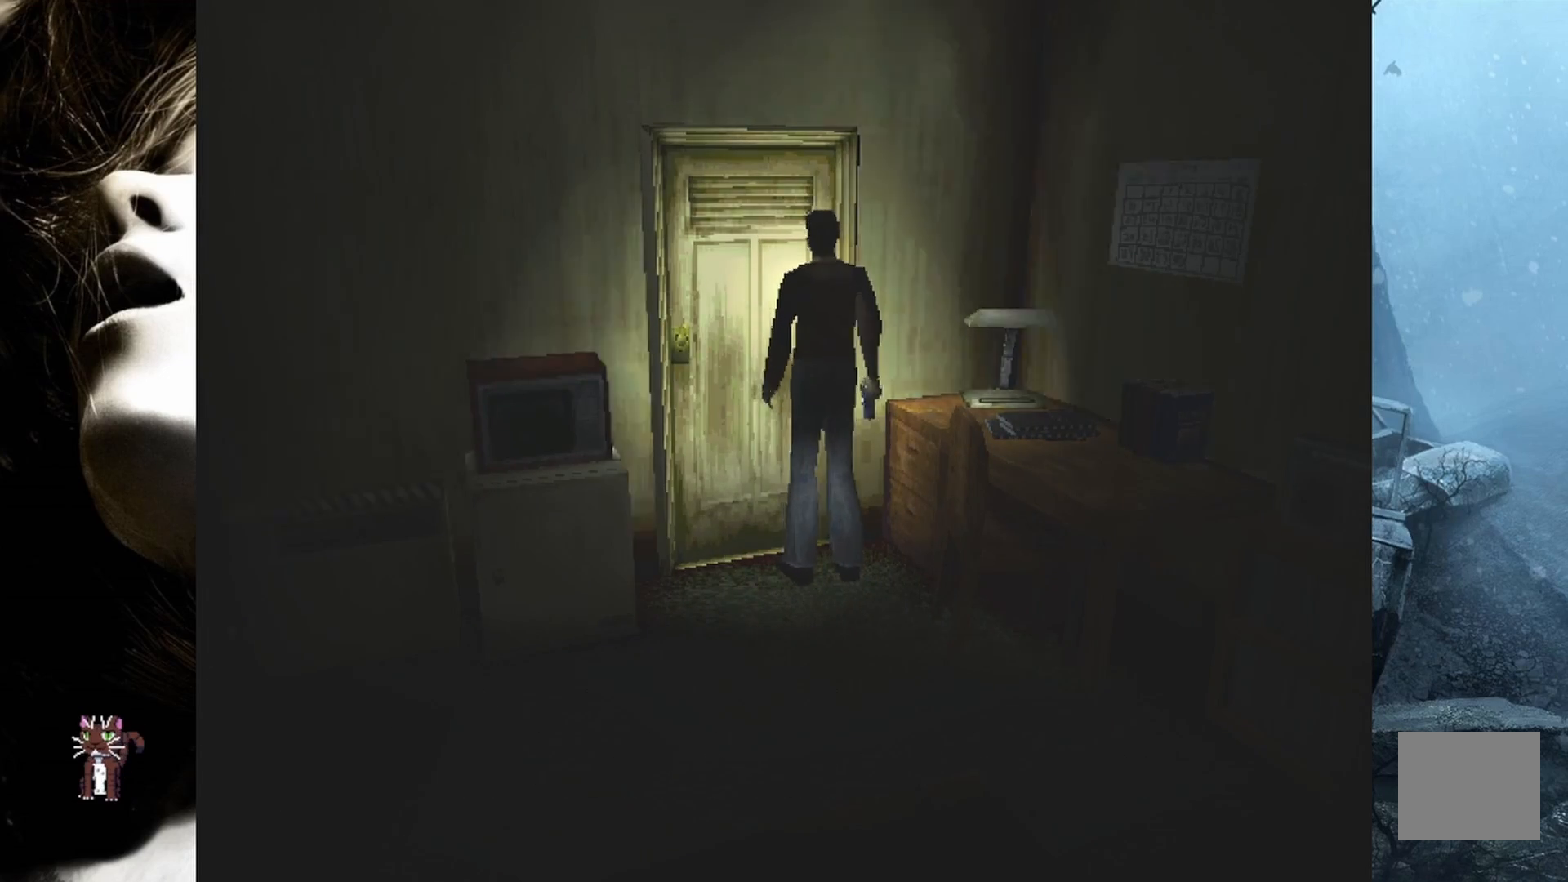
{"buttons": ["DPAD_UP", "DPAD_LEFT"], "events": [[183, "DPAD_UP", "down"]]}
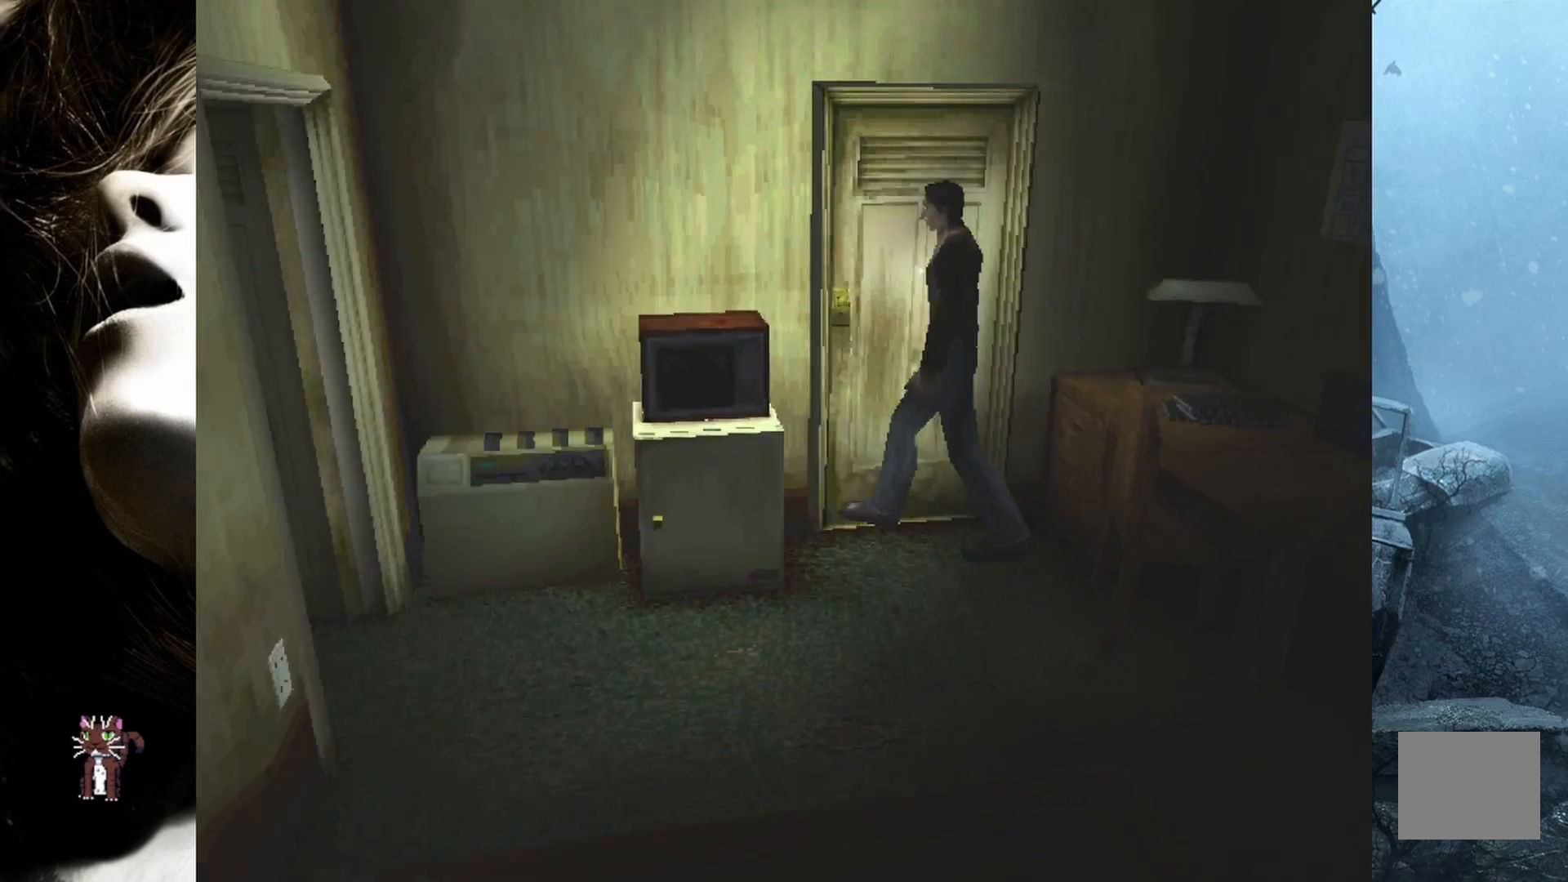
{"buttons": ["DPAD_UP"], "events": [[250, "DPAD_LEFT", "up"]]}
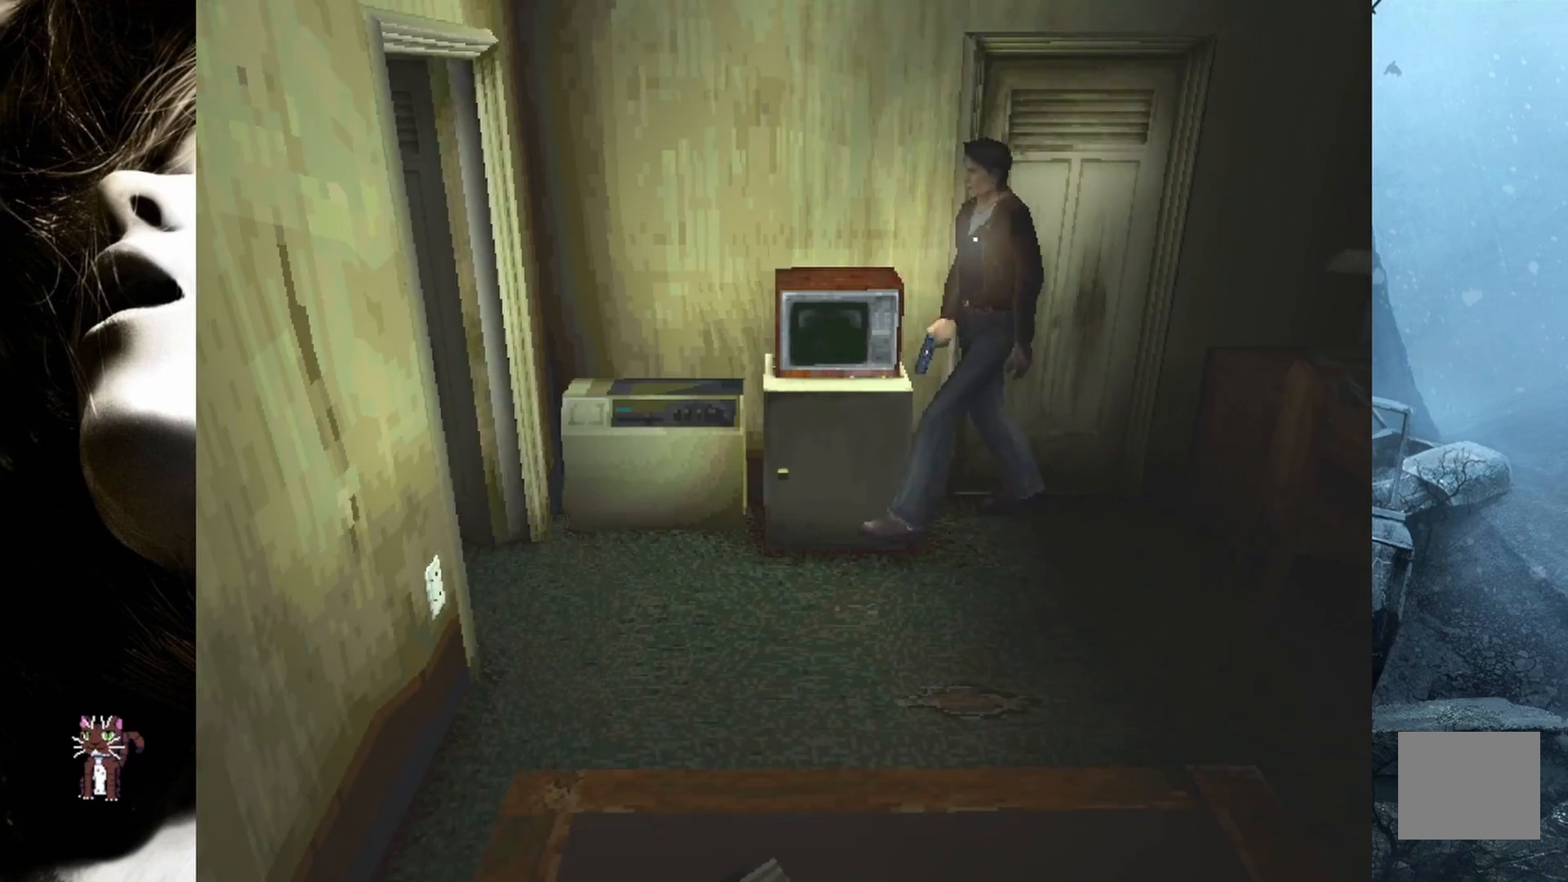
{"buttons": ["DPAD_UP"], "events": [[67, "DPAD_LEFT", "down"], [333, "DPAD_LEFT", "up"]]}
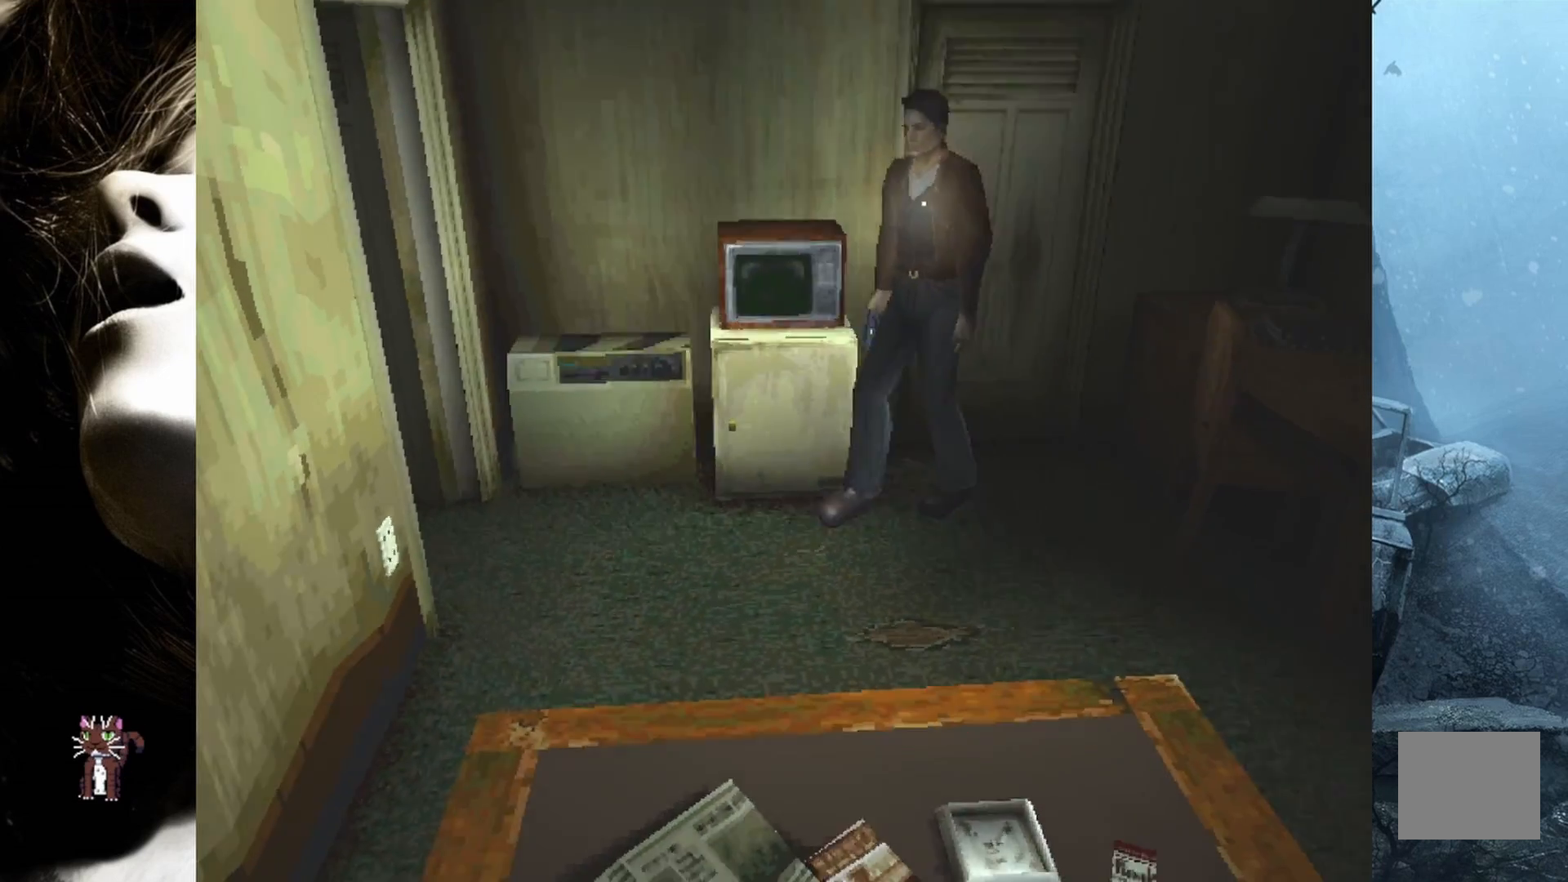
{"buttons": ["DPAD_RIGHT"], "events": [[33, "DPAD_RIGHT", "down"], [167, "DPAD_UP", "up"]]}
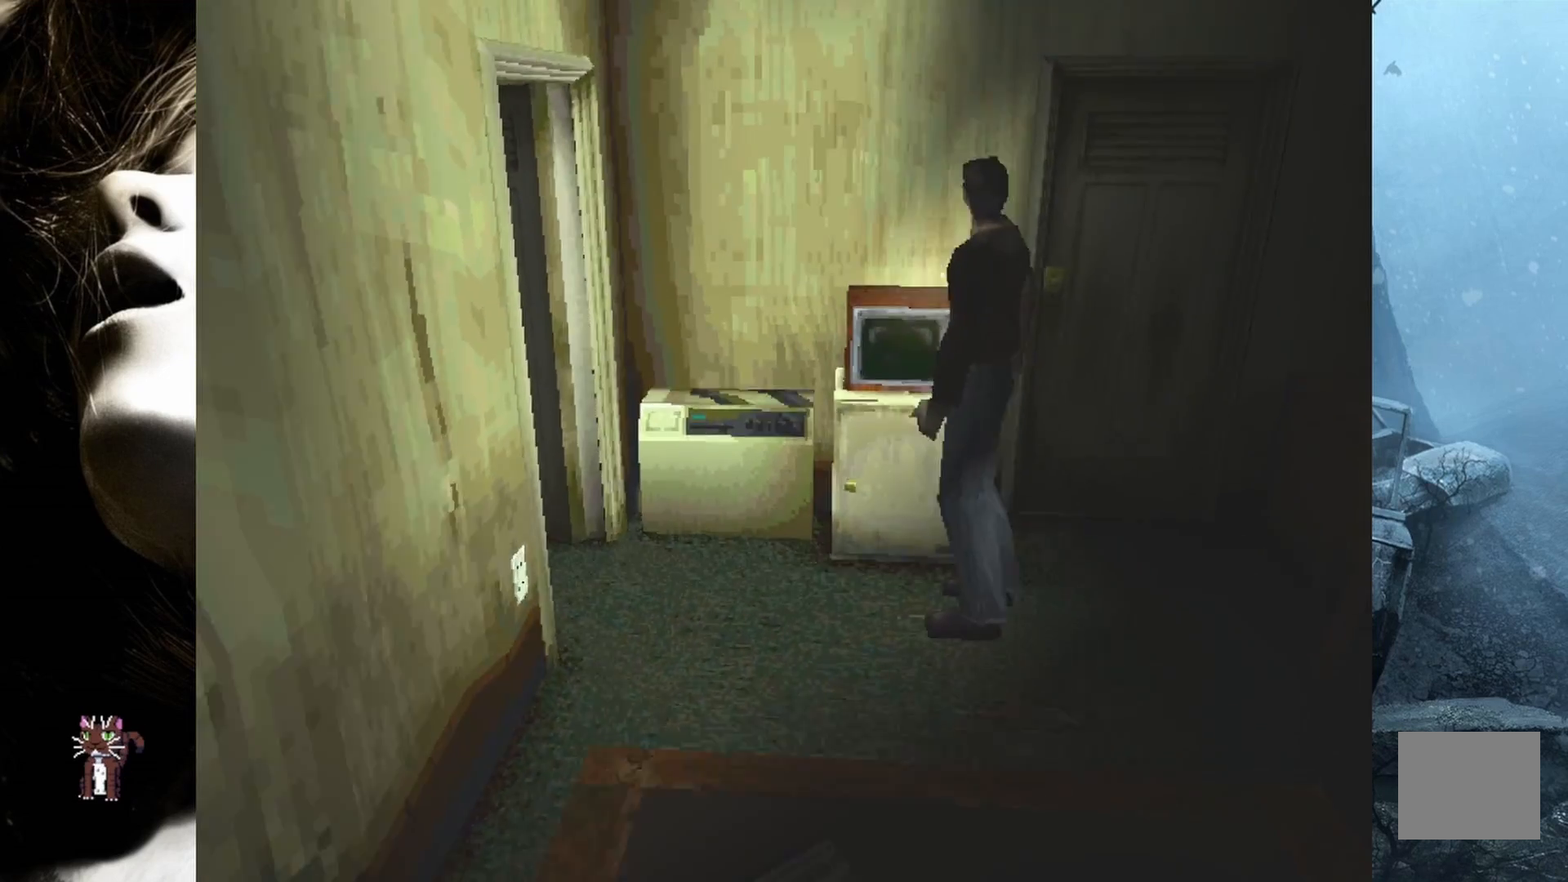
{"buttons": ["CROSS", "DPAD_UP"], "events": [[150, "DPAD_RIGHT", "up"], [150, "DPAD_UP", "down"], [383, "CROSS", "down"]]}
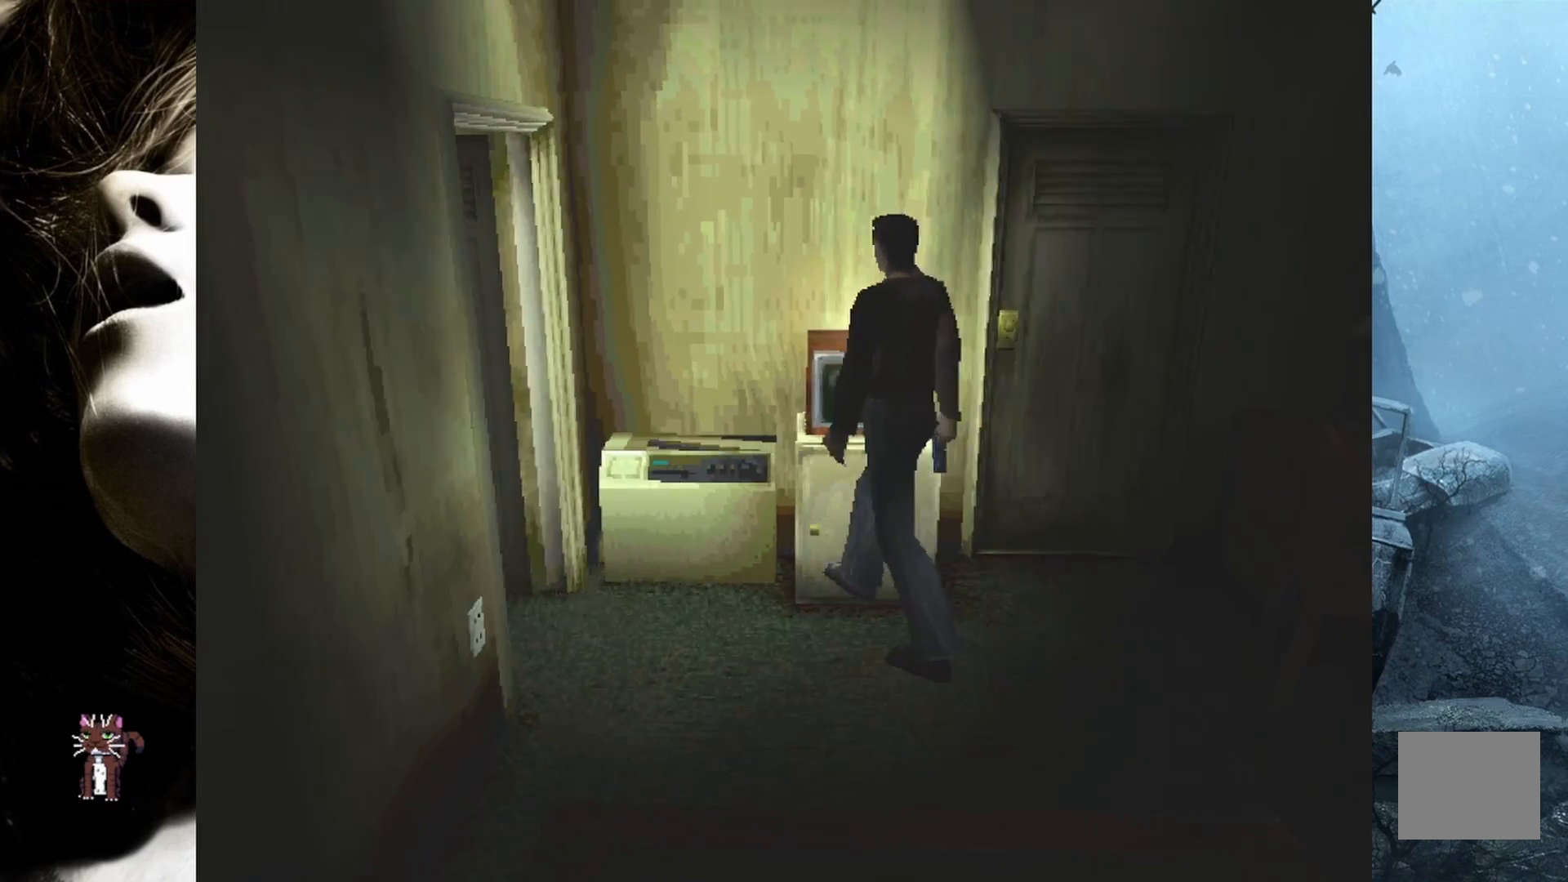
{"buttons": [], "events": [[33, "CROSS", "up"], [100, "CROSS", "down"], [183, "DPAD_RIGHT", "down"], [200, "DPAD_UP", "up"], [250, "CROSS", "up"], [433, "DPAD_RIGHT", "up"]]}
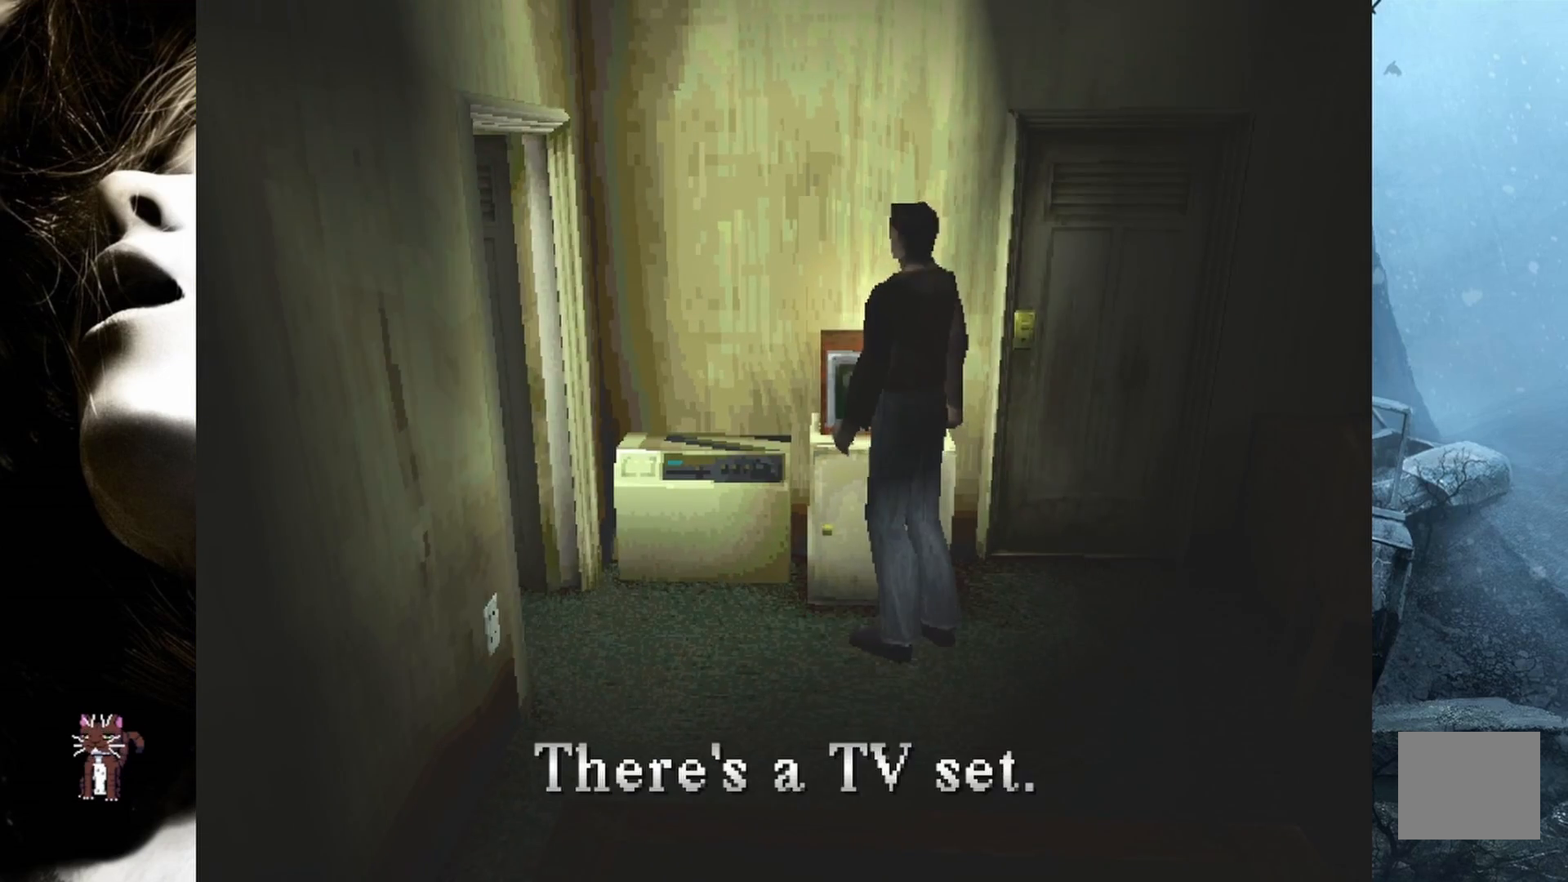
{"buttons": ["DPAD_RIGHT"], "events": [[67, "CROSS", "down"], [233, "CROSS", "up"], [333, "DPAD_RIGHT", "down"]]}
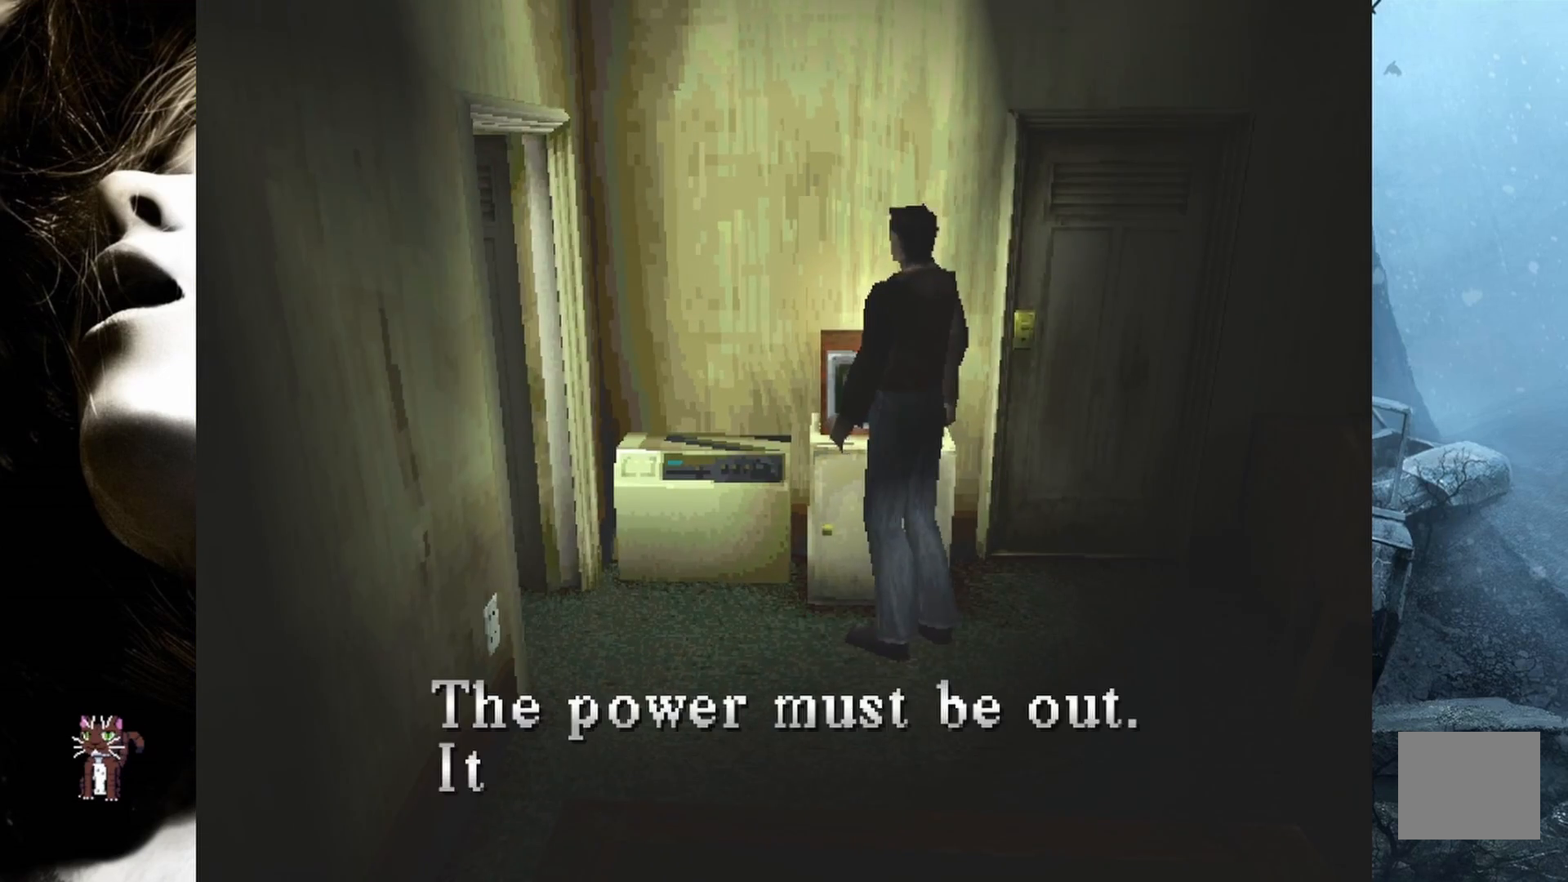
{"buttons": [], "events": [[33, "DPAD_RIGHT", "up"], [167, "CROSS", "down"], [217, "CROSS", "up"]]}
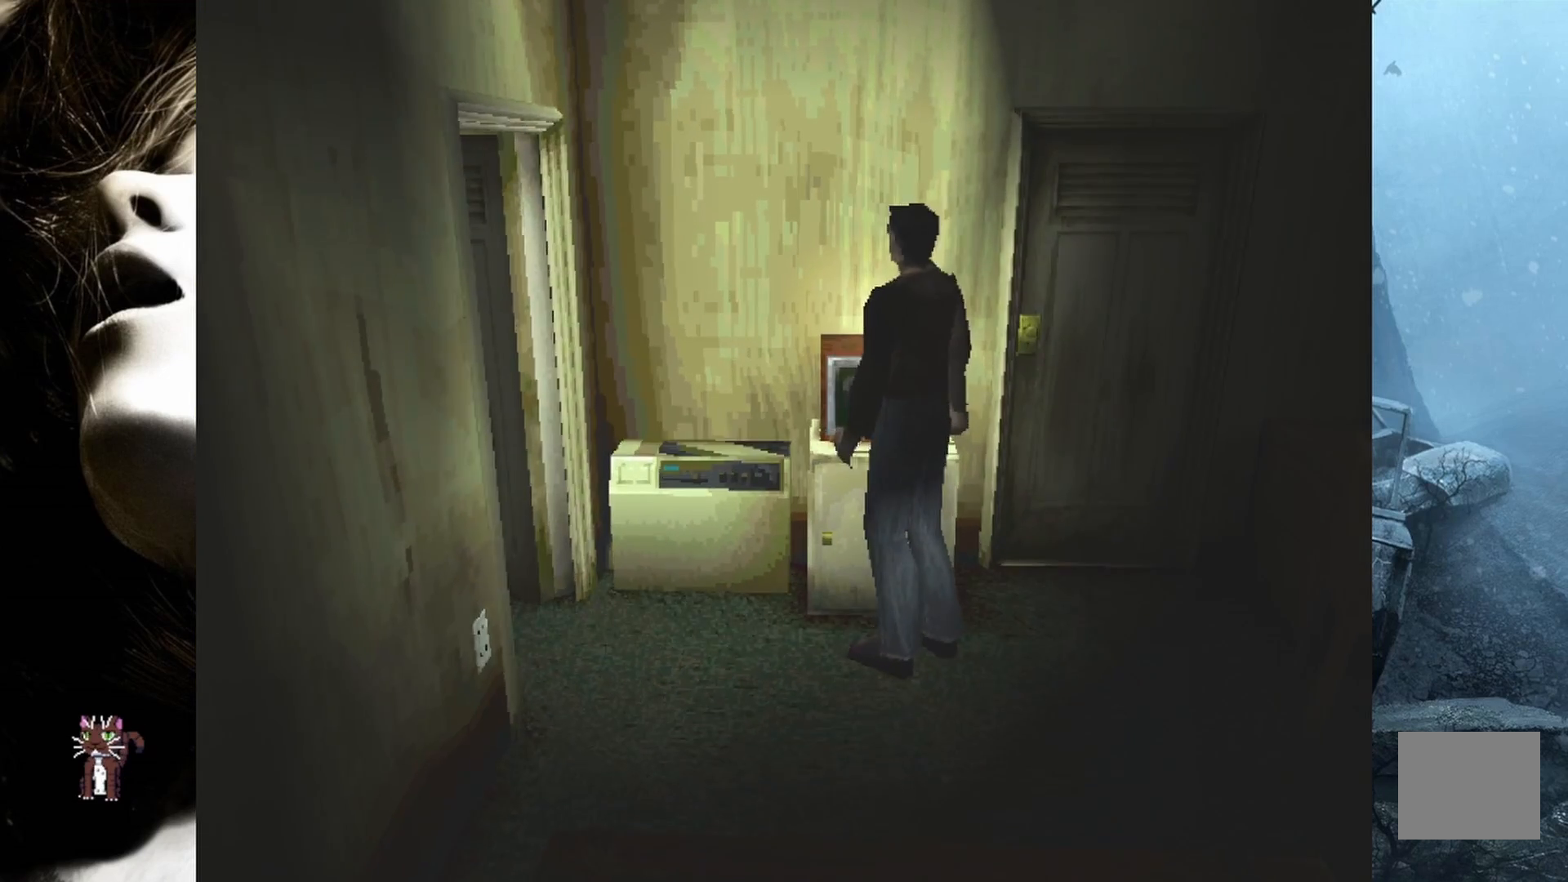
{"buttons": ["DPAD_UP"], "events": [[250, "DPAD_LEFT", "down"], [317, "DPAD_UP", "down"], [417, "DPAD_LEFT", "up"]]}
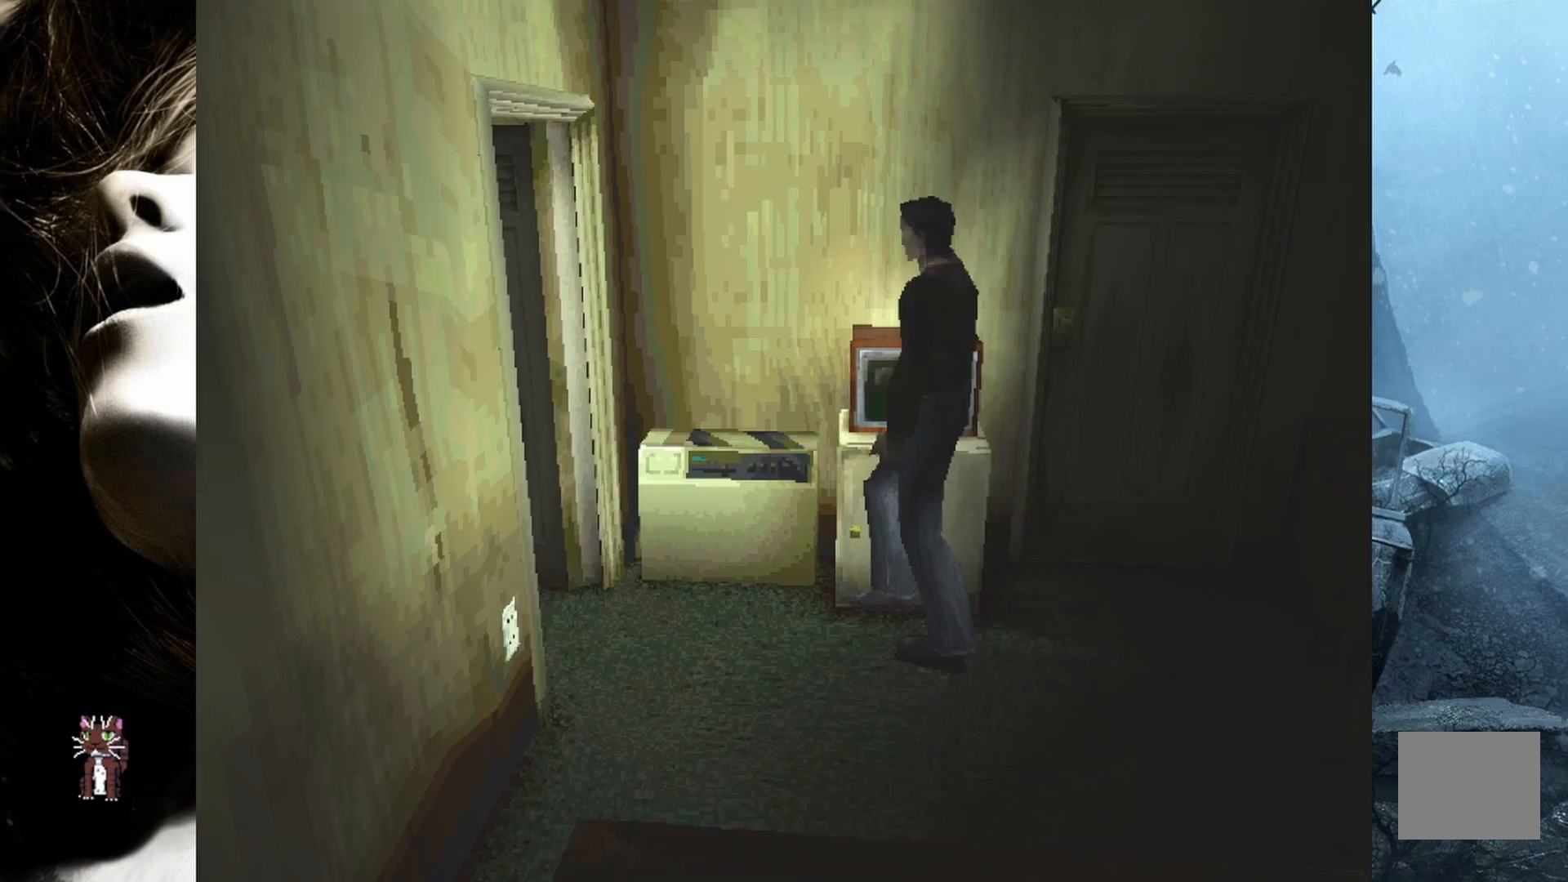
{"buttons": ["DPAD_UP", "DPAD_RIGHT"], "events": [[267, "DPAD_RIGHT", "down"]]}
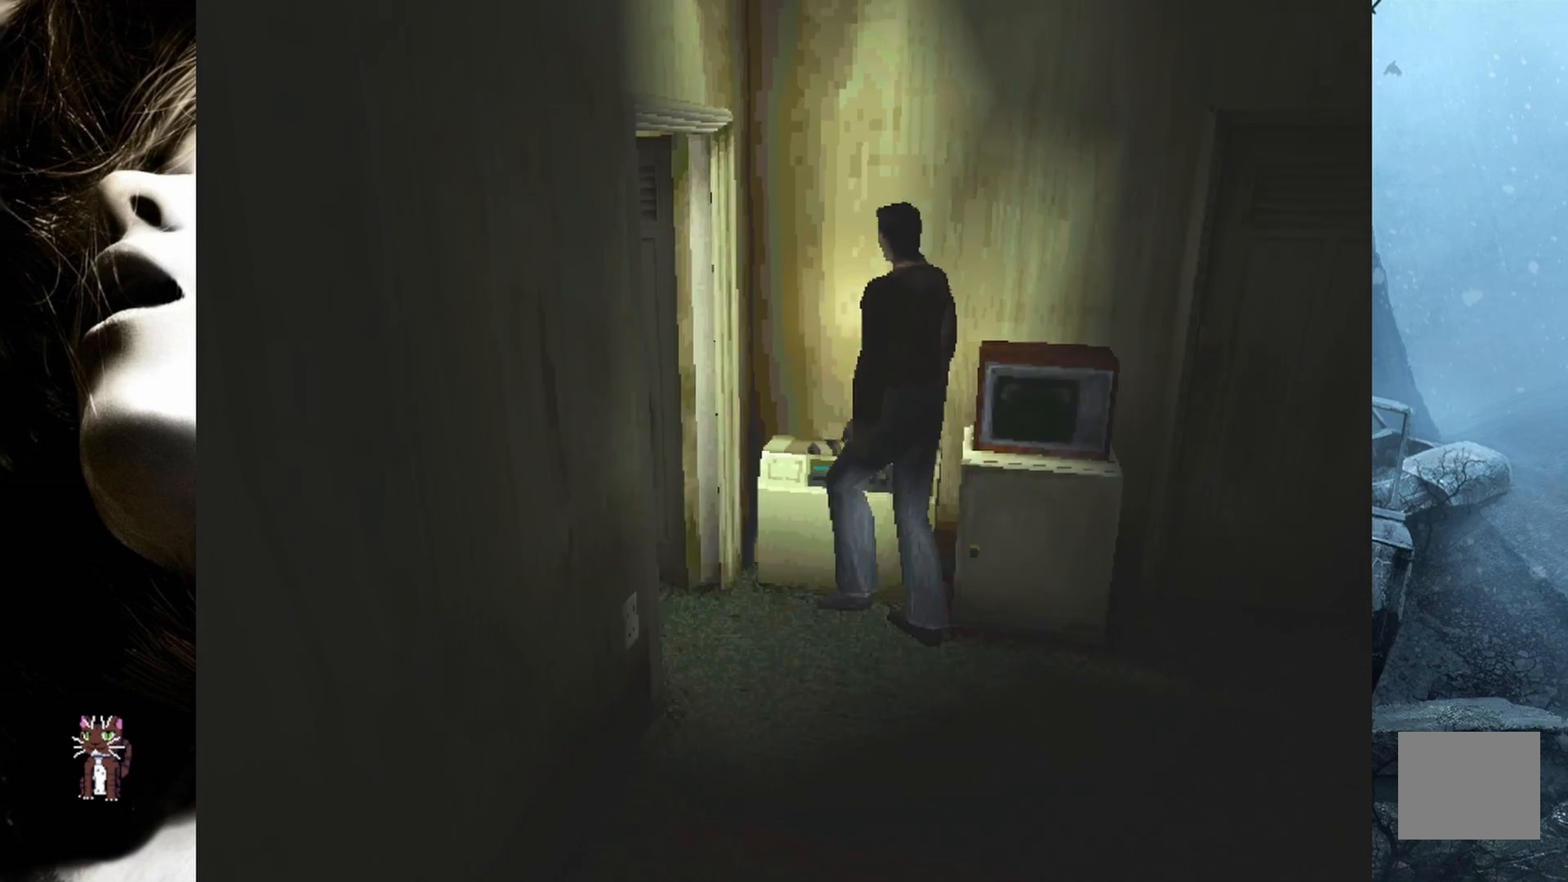
{"buttons": ["CROSS"], "events": [[167, "DPAD_RIGHT", "up"], [383, "CROSS", "down"], [450, "DPAD_UP", "up"]]}
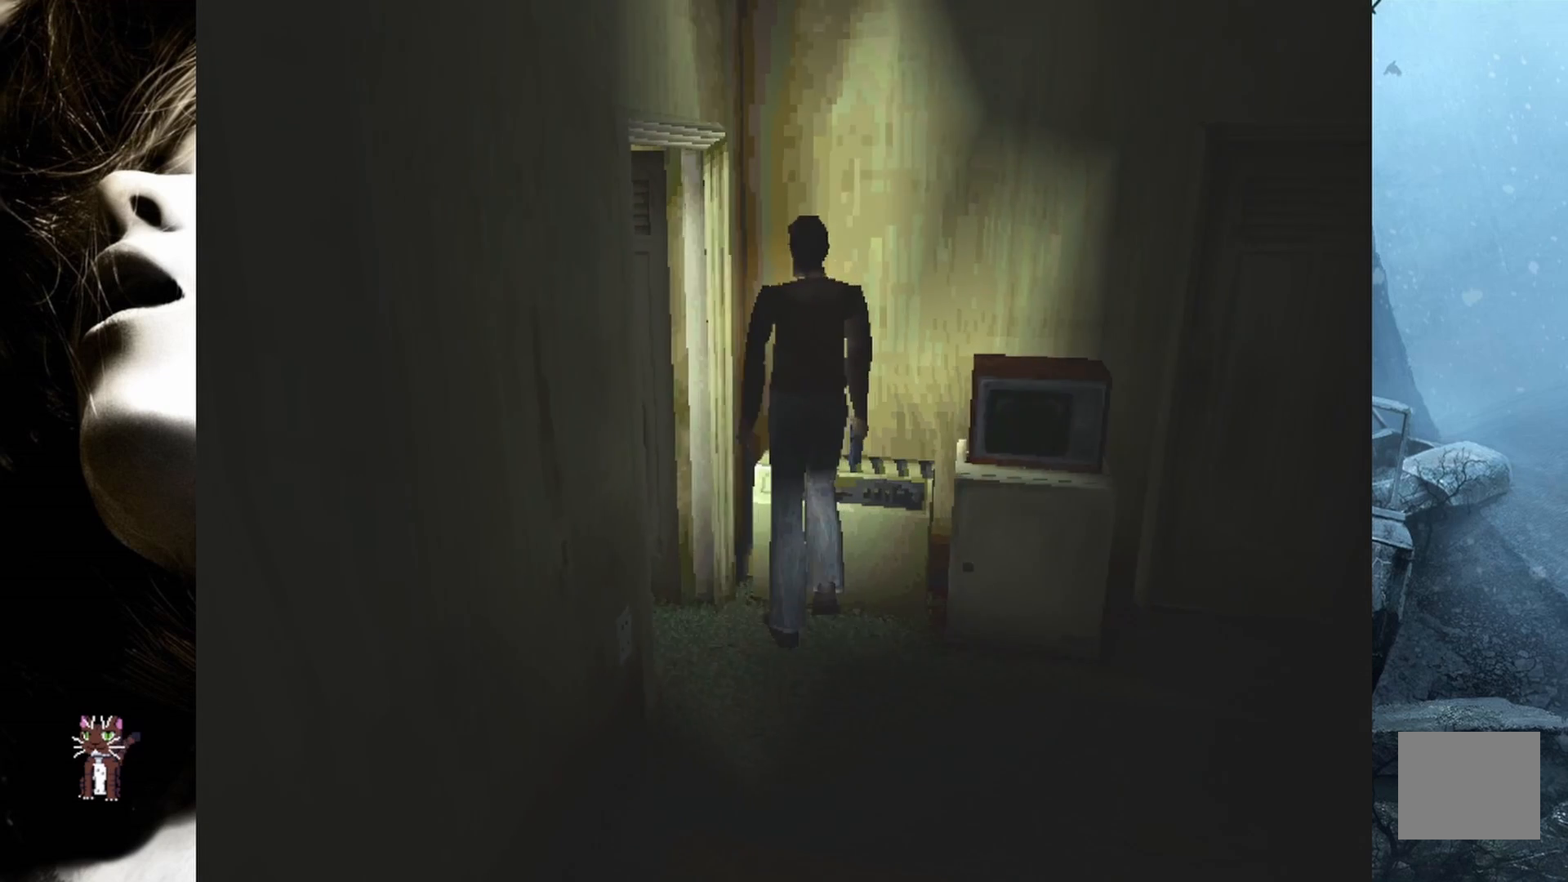
{"buttons": ["CROSS"], "events": [[50, "CROSS", "up"], [383, "CROSS", "down"]]}
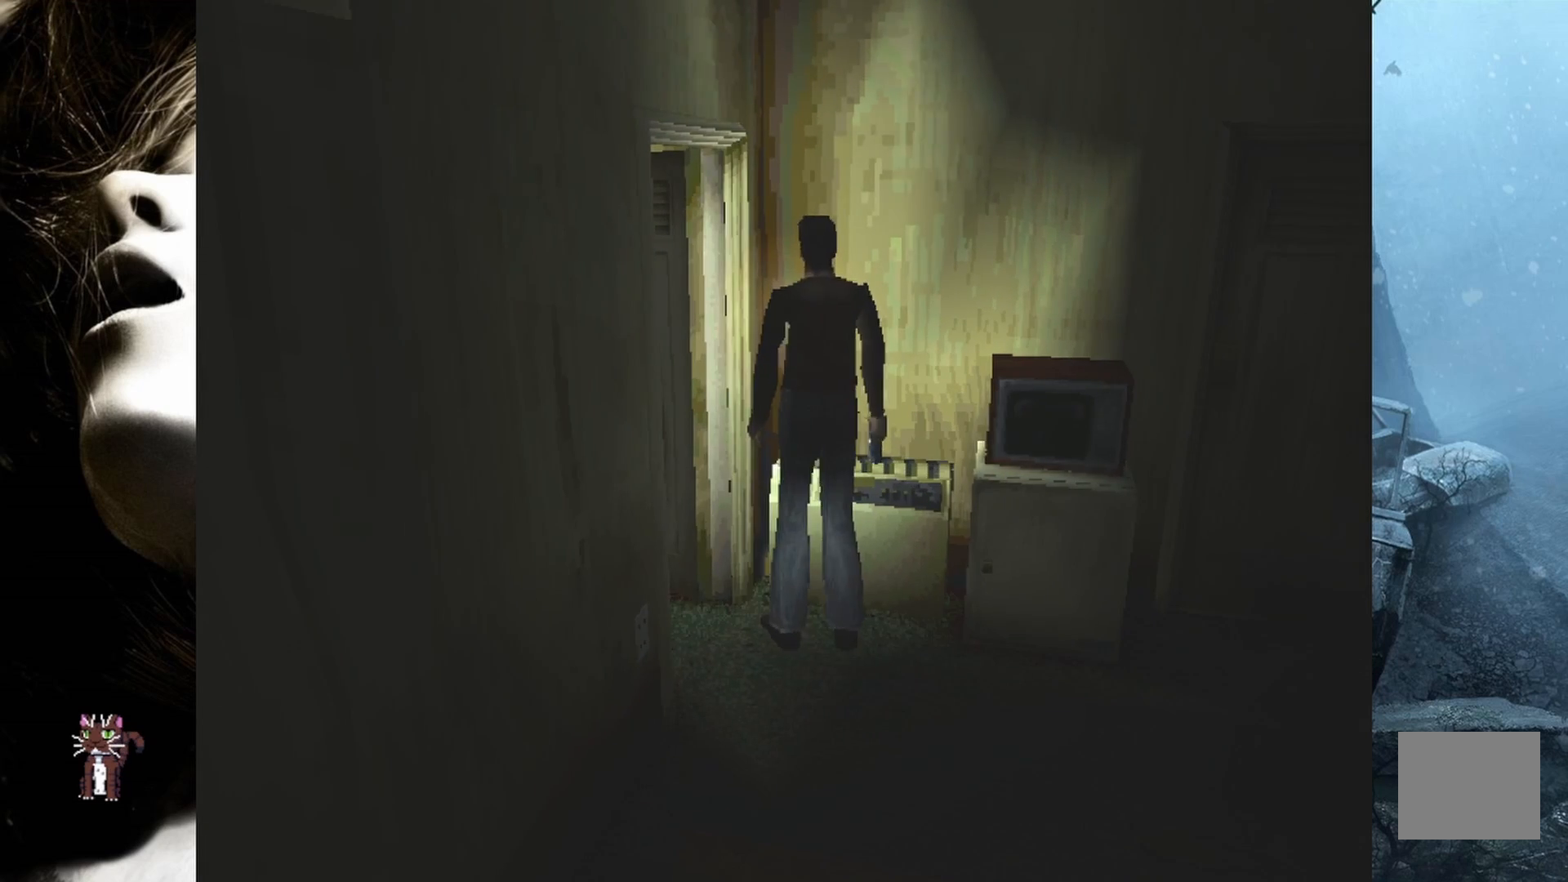
{"buttons": ["DPAD_LEFT"], "events": [[50, "CROSS", "up"], [117, "CROSS", "down"], [233, "DPAD_LEFT", "down"], [267, "CROSS", "up"]]}
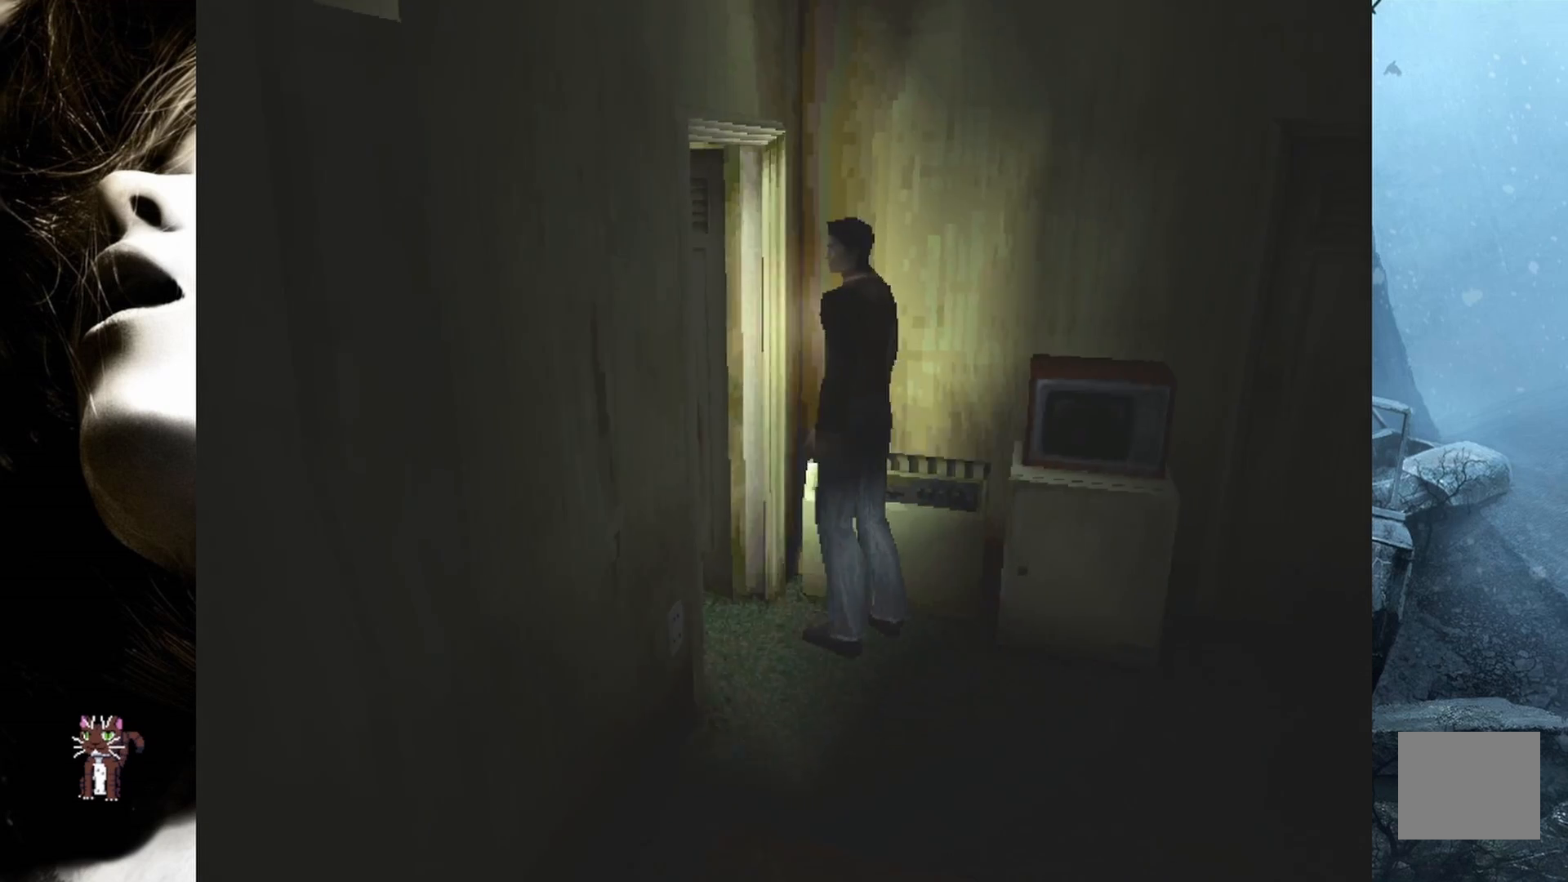
{"buttons": ["DPAD_UP"], "events": [[83, "DPAD_UP", "down"], [133, "DPAD_LEFT", "up"]]}
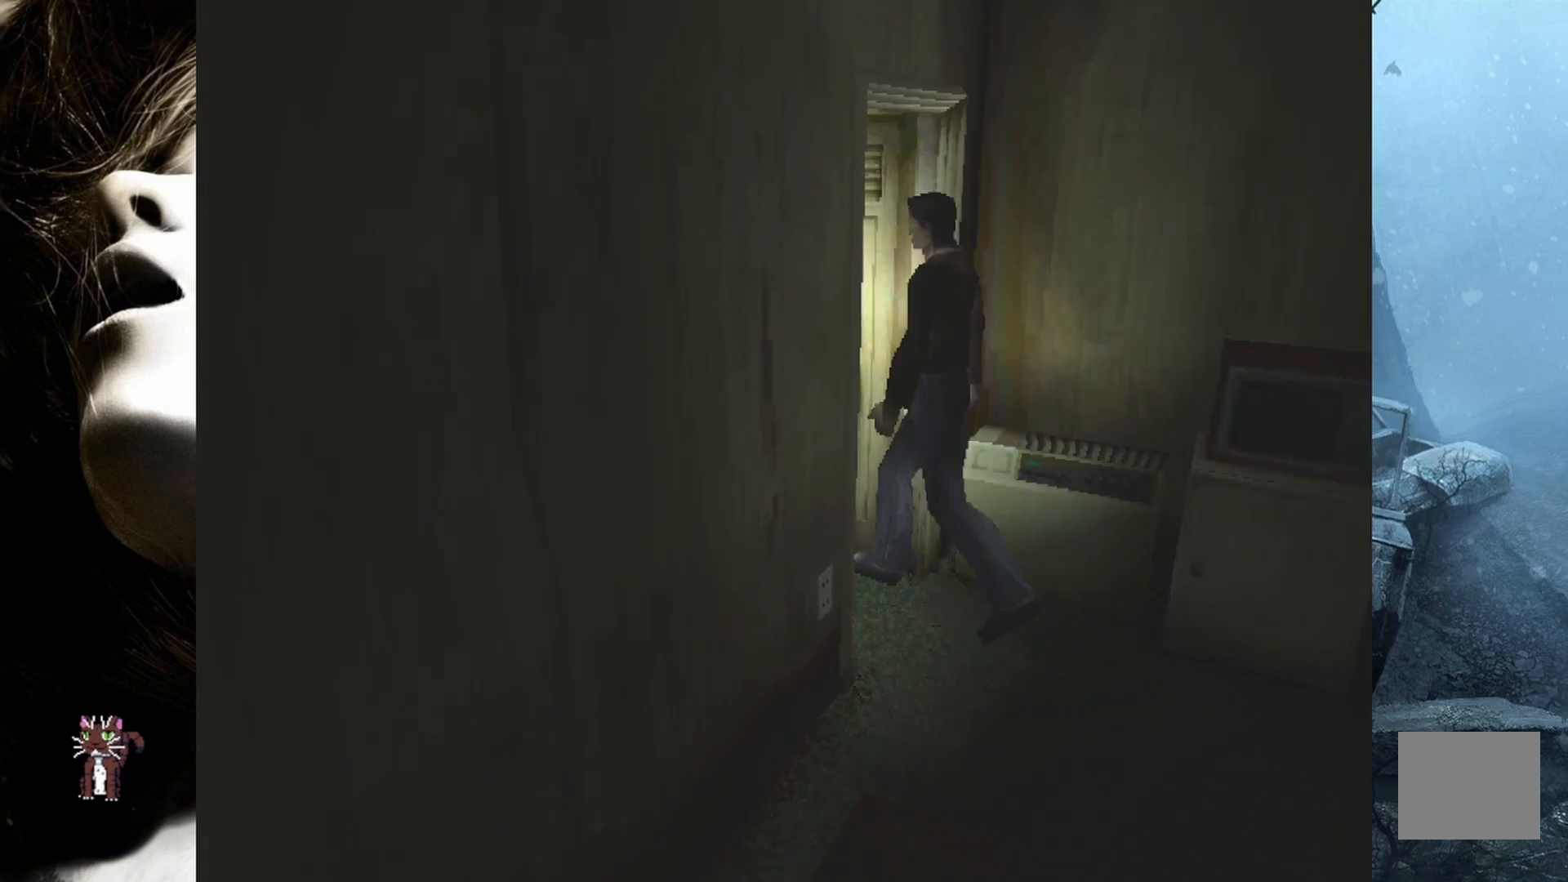
{"buttons": ["DPAD_UP"], "events": []}
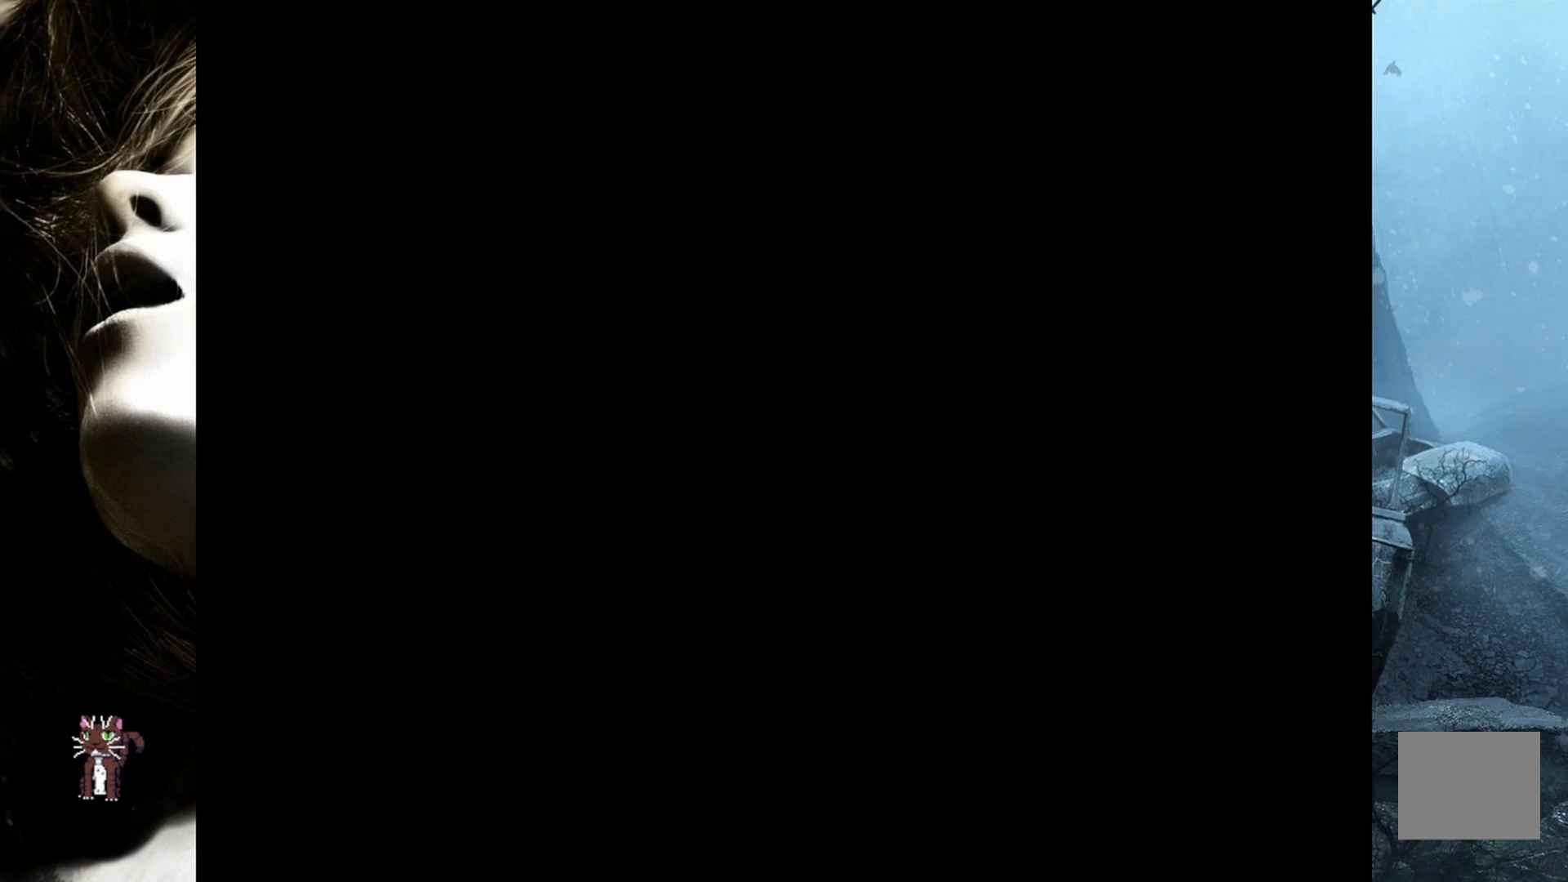
{"buttons": [], "events": [[33, "DPAD_UP", "up"]]}
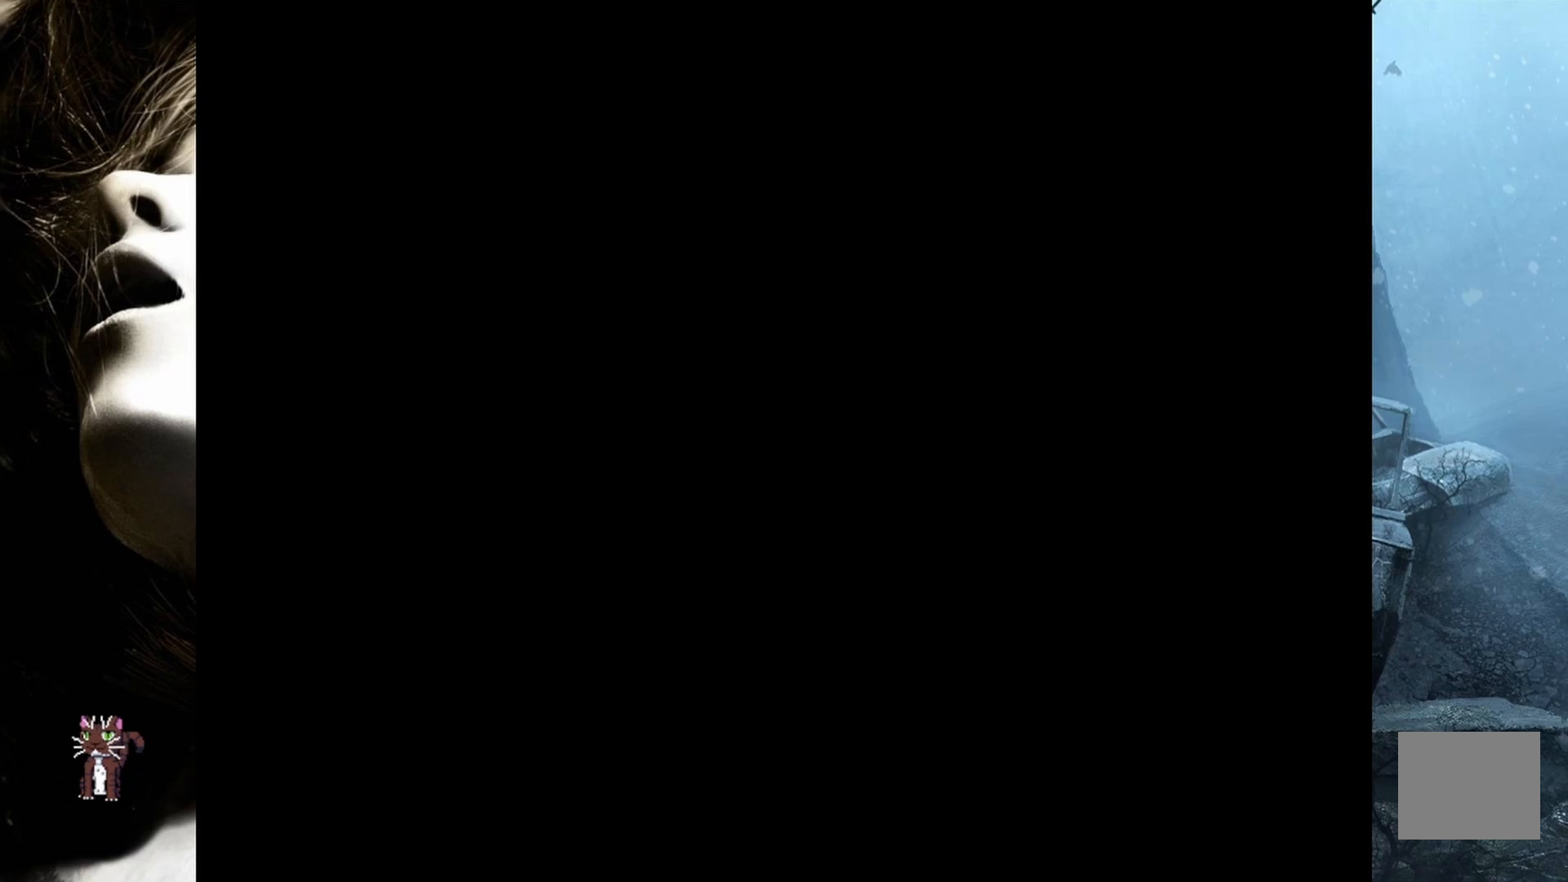
{"buttons": [], "events": []}
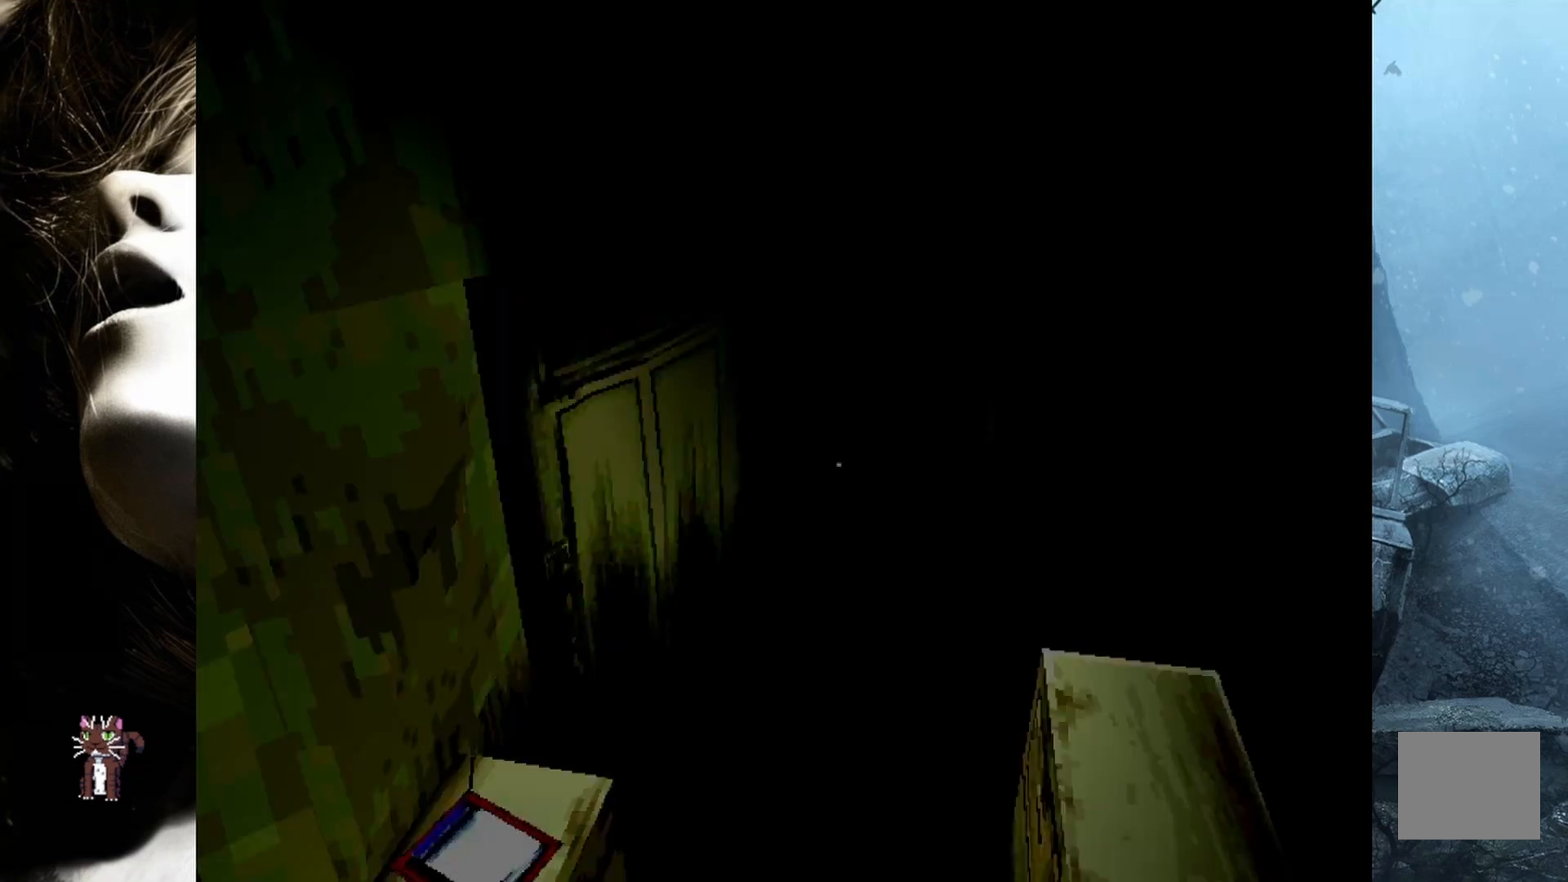
{"buttons": [], "events": []}
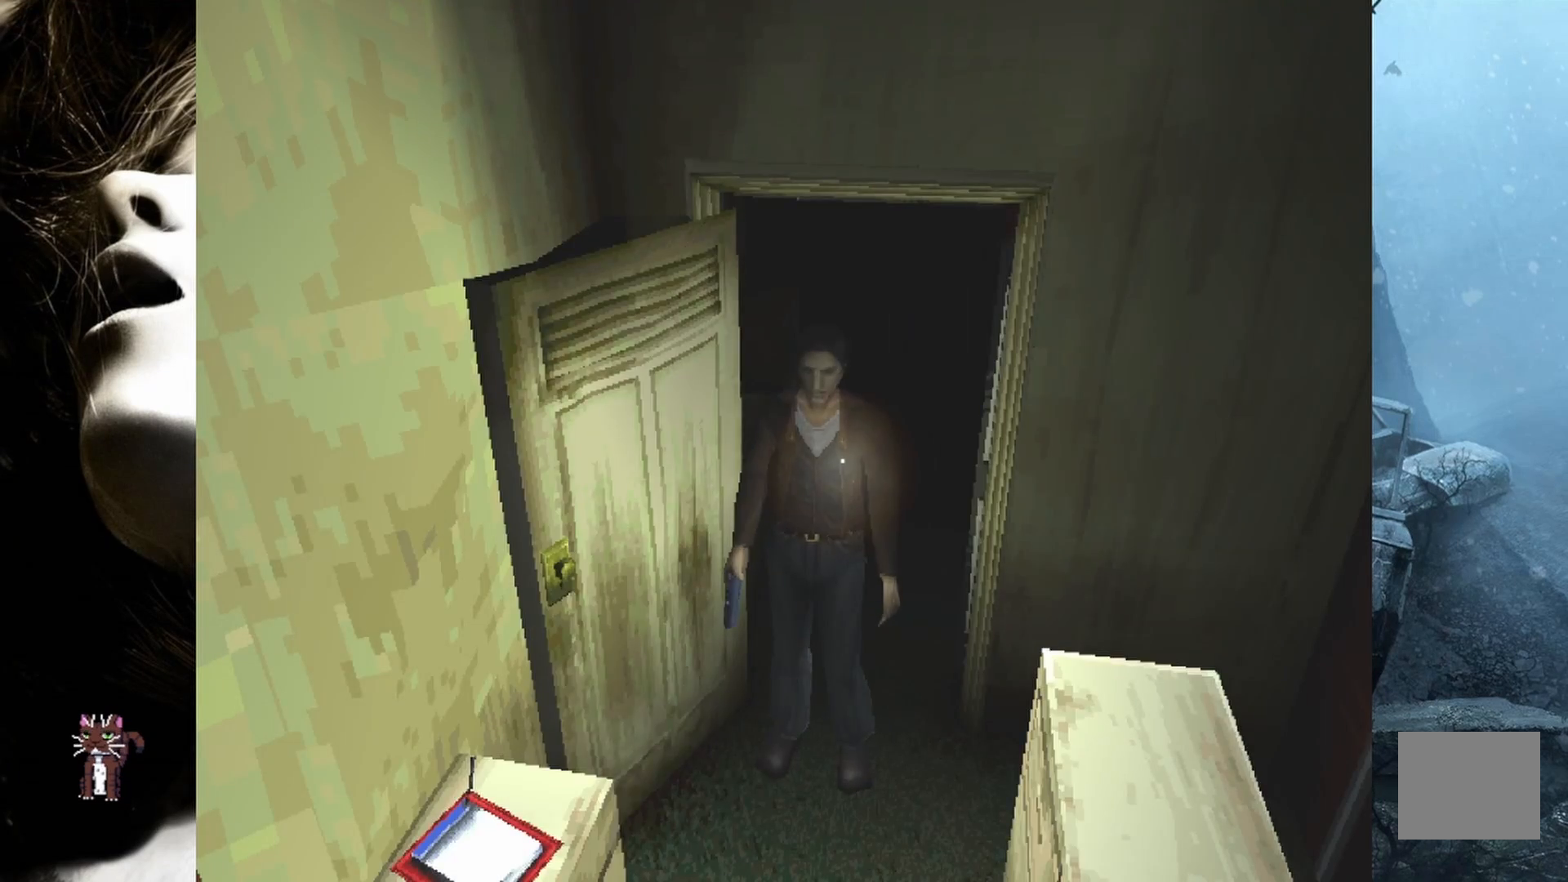
{"buttons": ["DPAD_UP"], "events": [[67, "DPAD_UP", "down"]]}
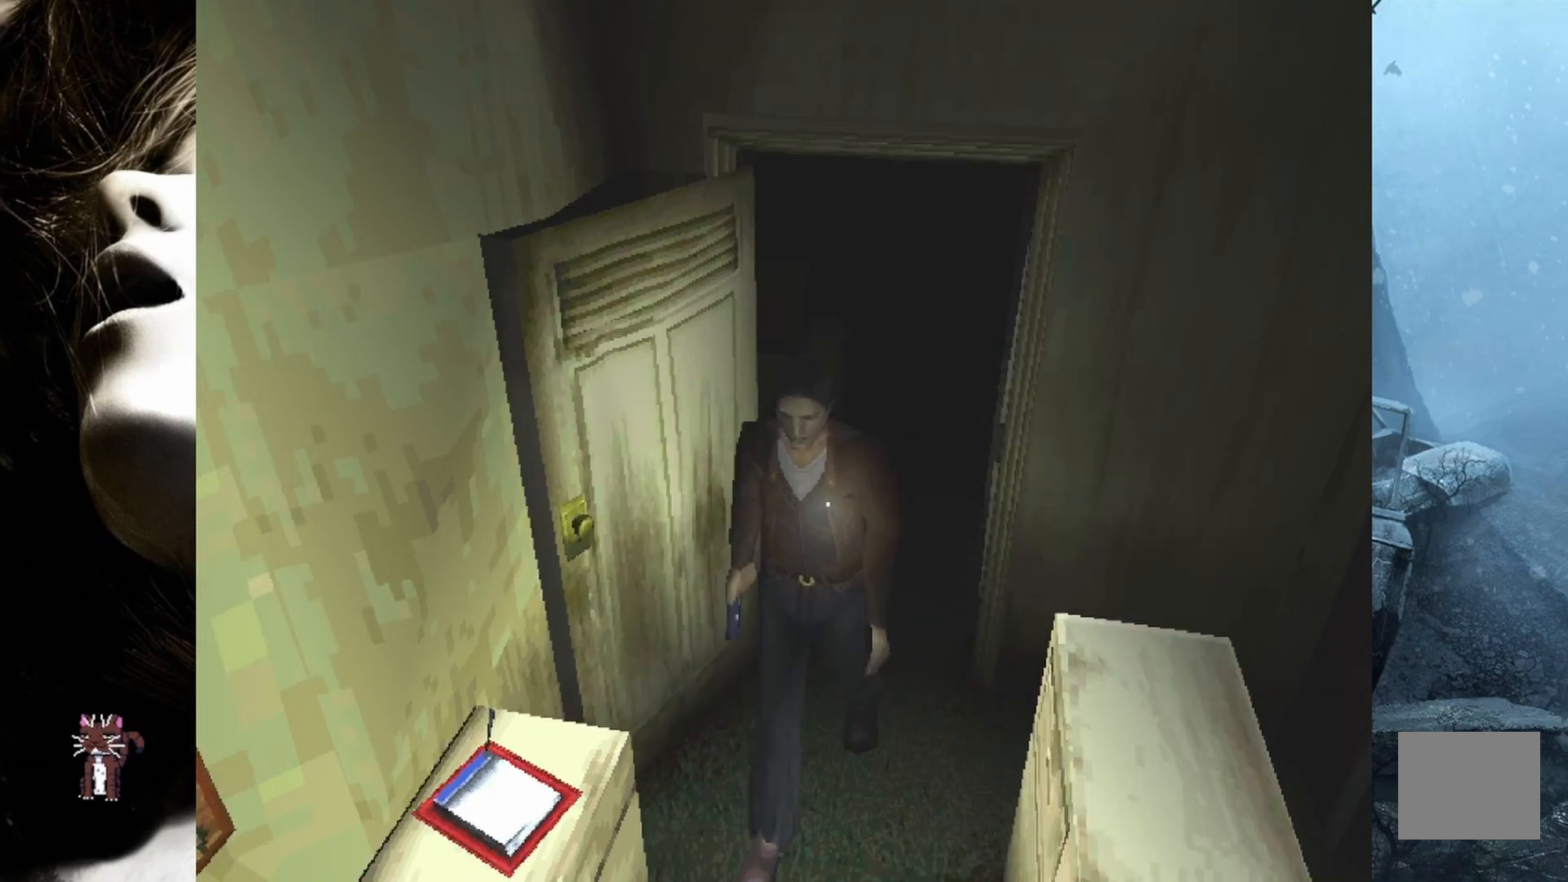
{"buttons": ["DPAD_UP"], "events": [[150, "DPAD_RIGHT", "down"], [217, "DPAD_UP", "up"], [250, "DPAD_UP", "down"], [367, "DPAD_RIGHT", "up"]]}
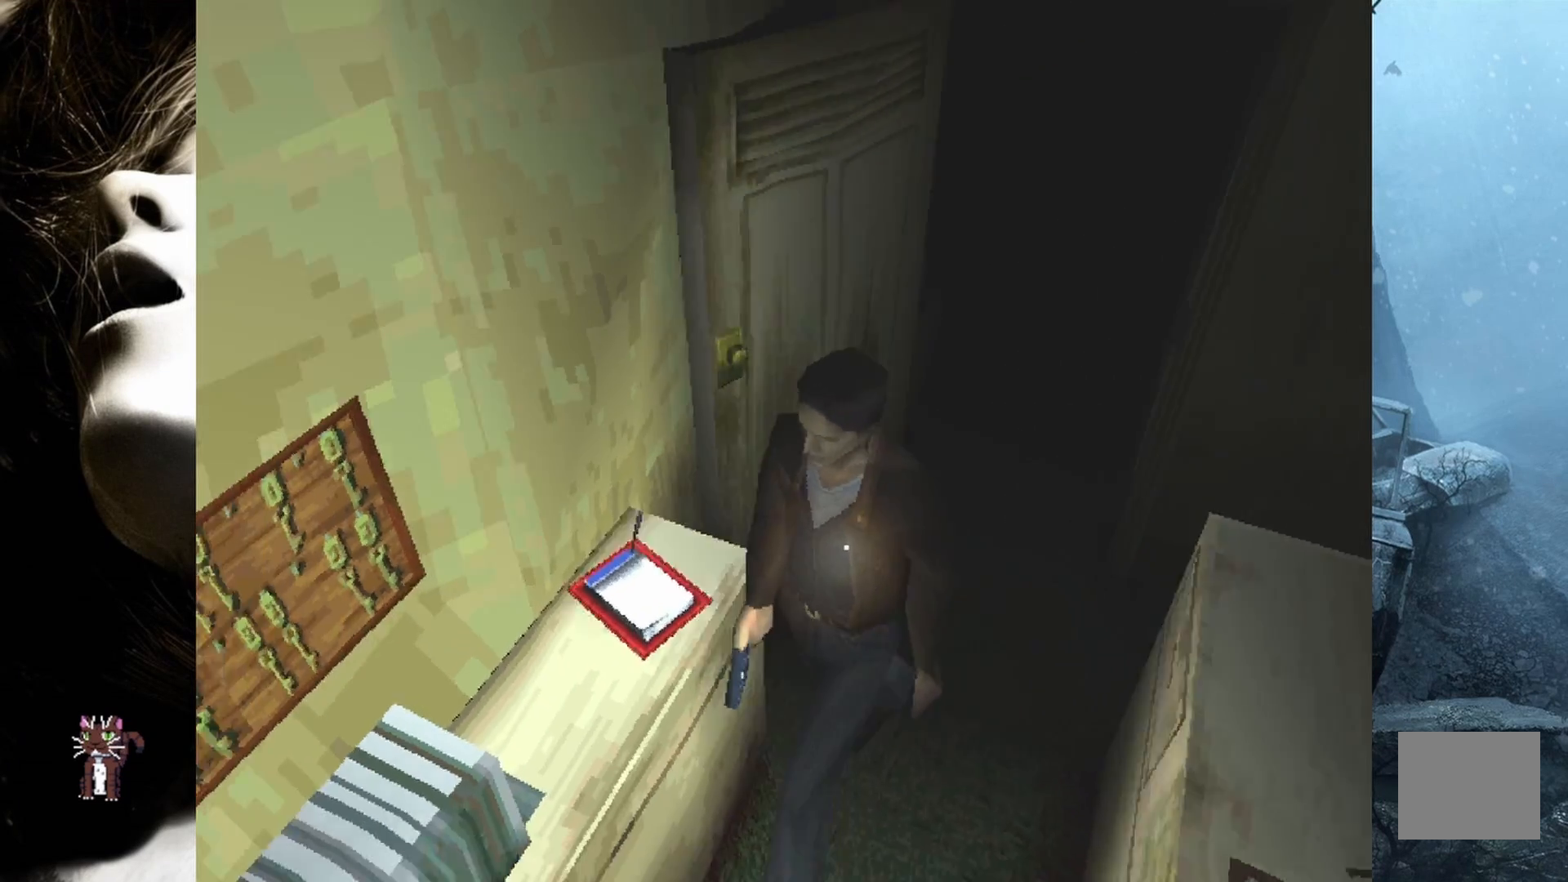
{"buttons": ["DPAD_RIGHT"], "events": [[133, "DPAD_RIGHT", "down"], [150, "DPAD_UP", "up"]]}